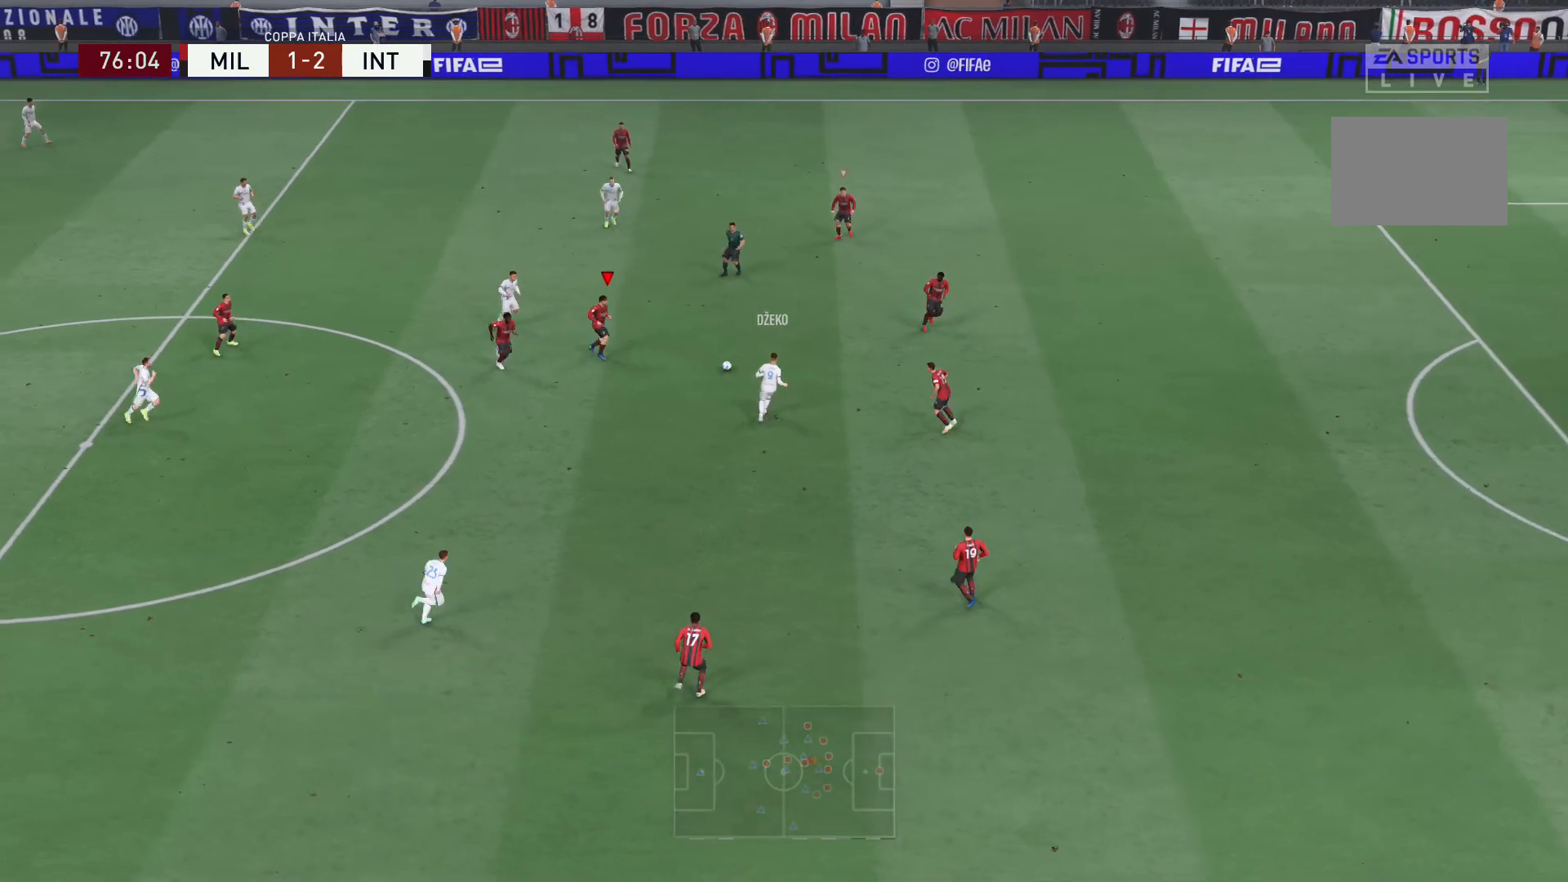
Gameplay with a controller (Xbox layout); each line is a JSON object with the inputs held at the frame after it. "events" lists button and stick changes between this image and that frame as [ms after this image, input, new state], when the widget could be followed in between. Not read: L3 R3.
{"buttons": ["L2", "R2"], "left_stick": "up-right", "right_stick": "center", "events": [[100, "right_stick", "center"], [434, "left_stick", "up-right"]]}
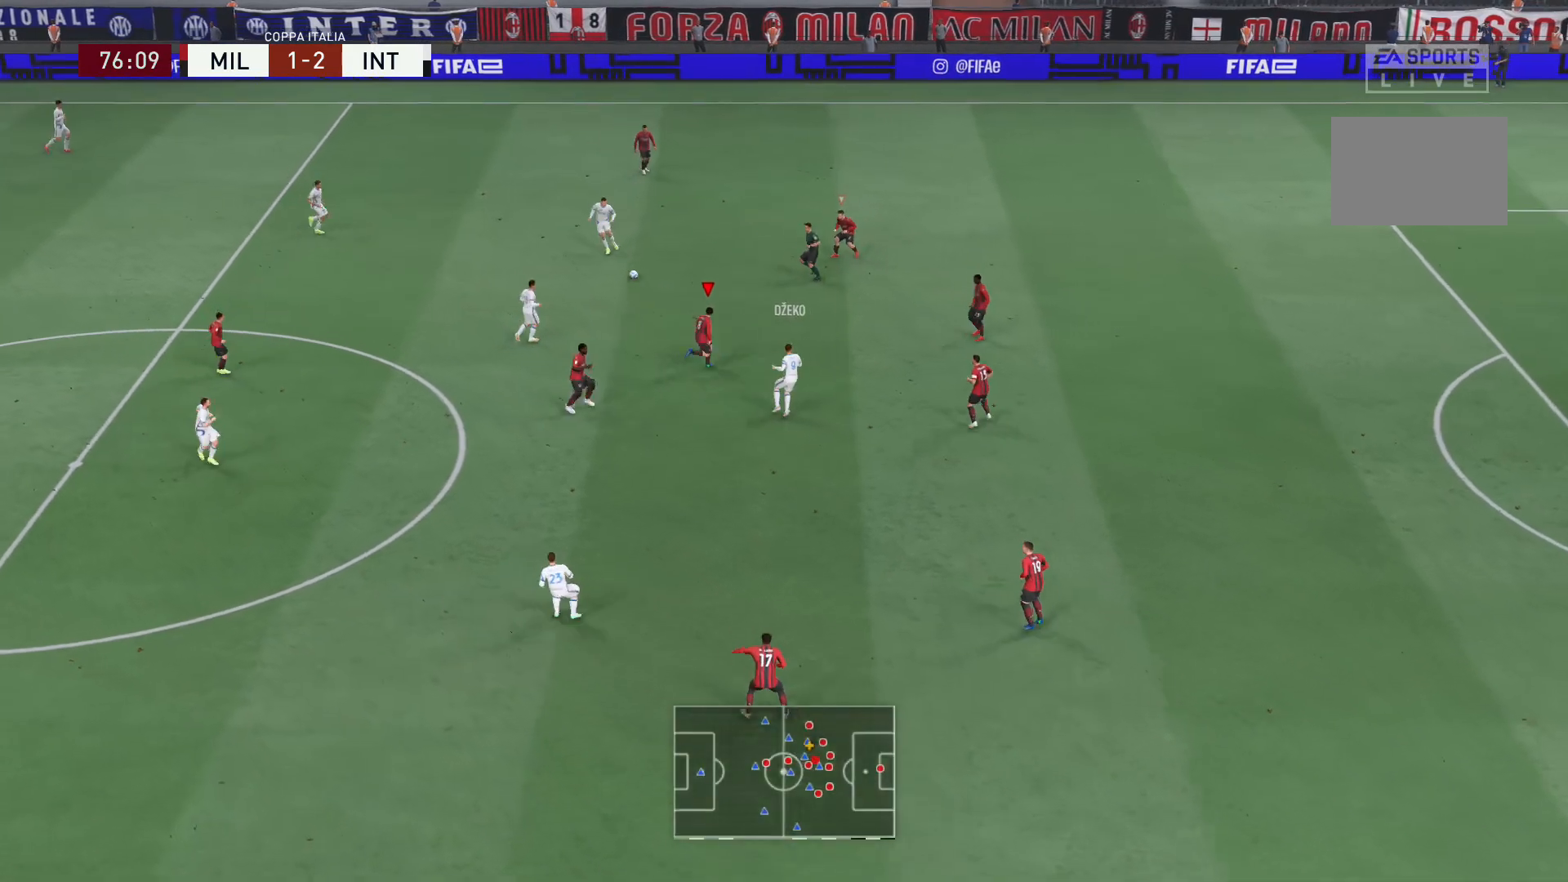
{"buttons": ["L2", "R2"], "left_stick": "up-left", "right_stick": "center", "events": [[300, "left_stick", "up"], [400, "left_stick", "up-left"]]}
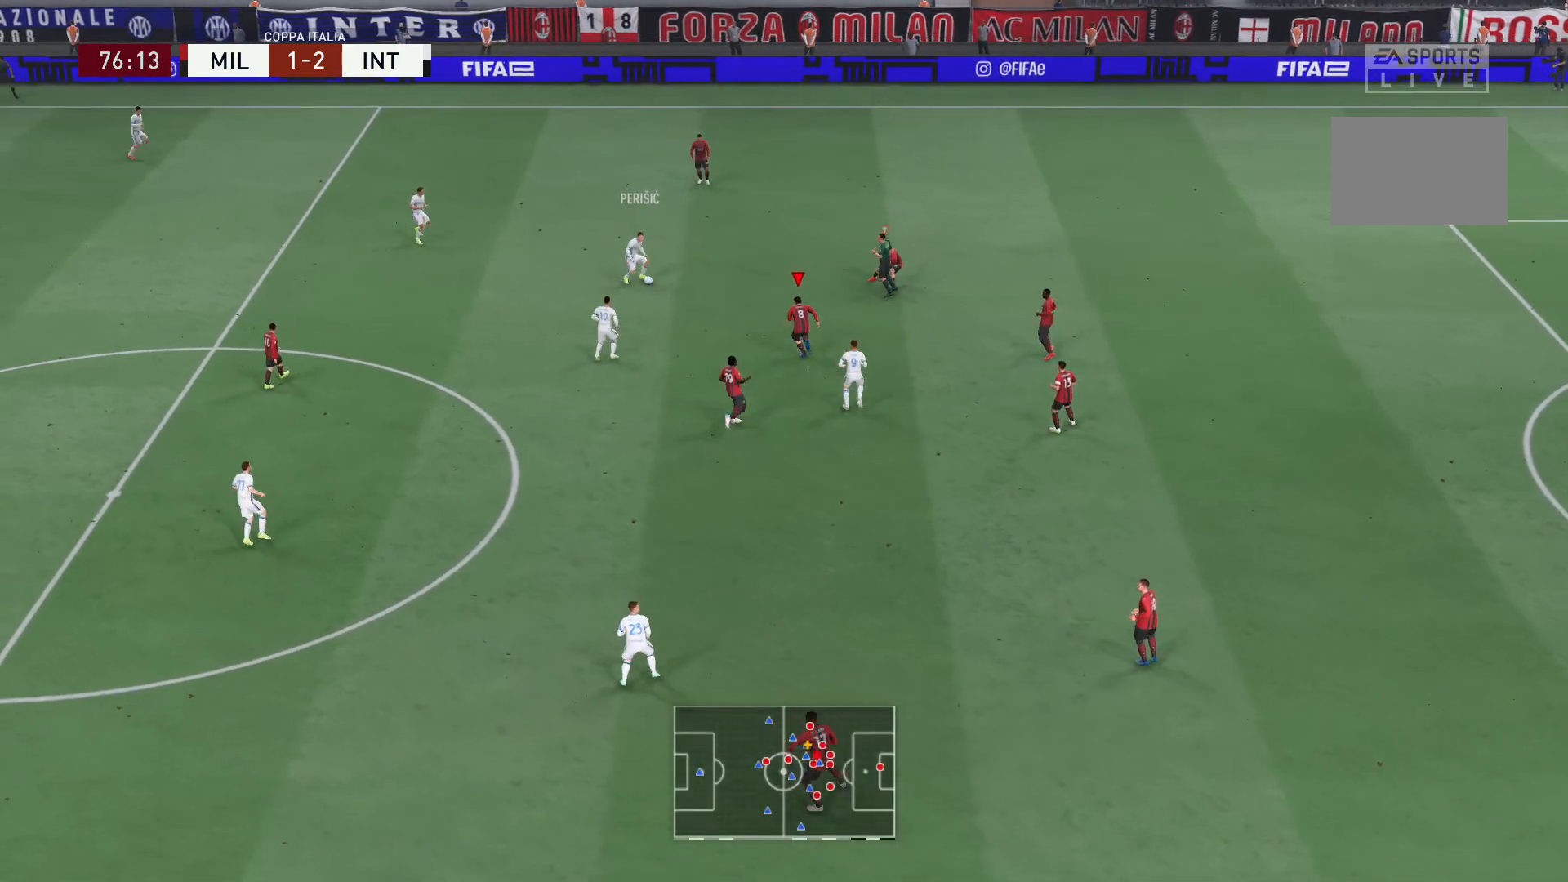
{"buttons": ["L2", "R2"], "left_stick": "up-left", "right_stick": "center", "events": []}
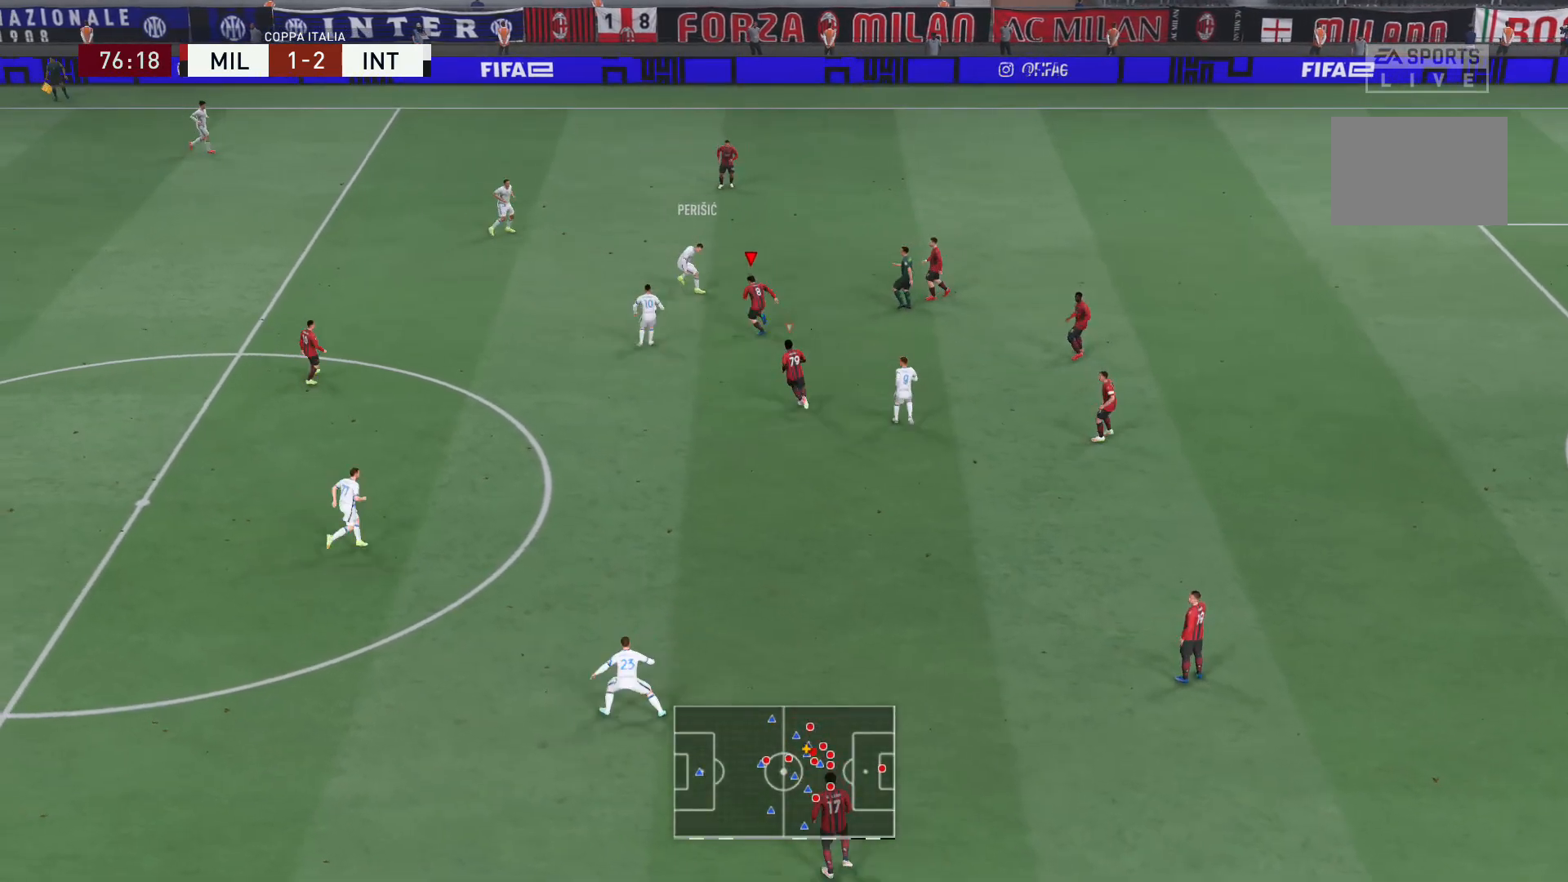
{"buttons": ["L2", "R2"], "left_stick": "down-left", "right_stick": "center", "events": [[434, "left_stick", "down-left"]]}
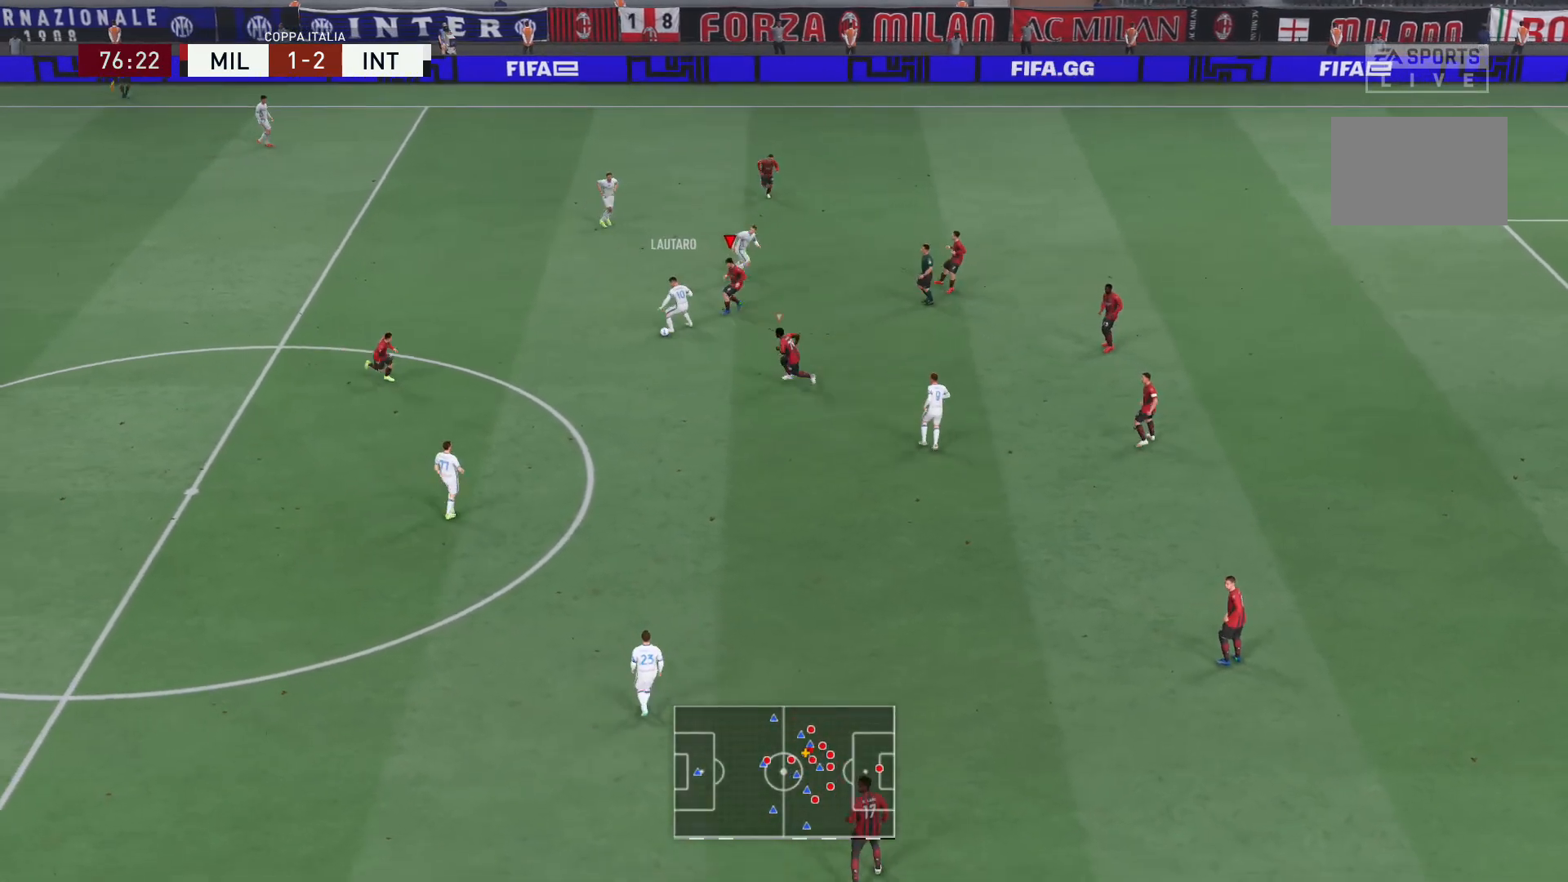
{"buttons": ["L2", "R2"], "left_stick": "down-left", "right_stick": "center", "events": []}
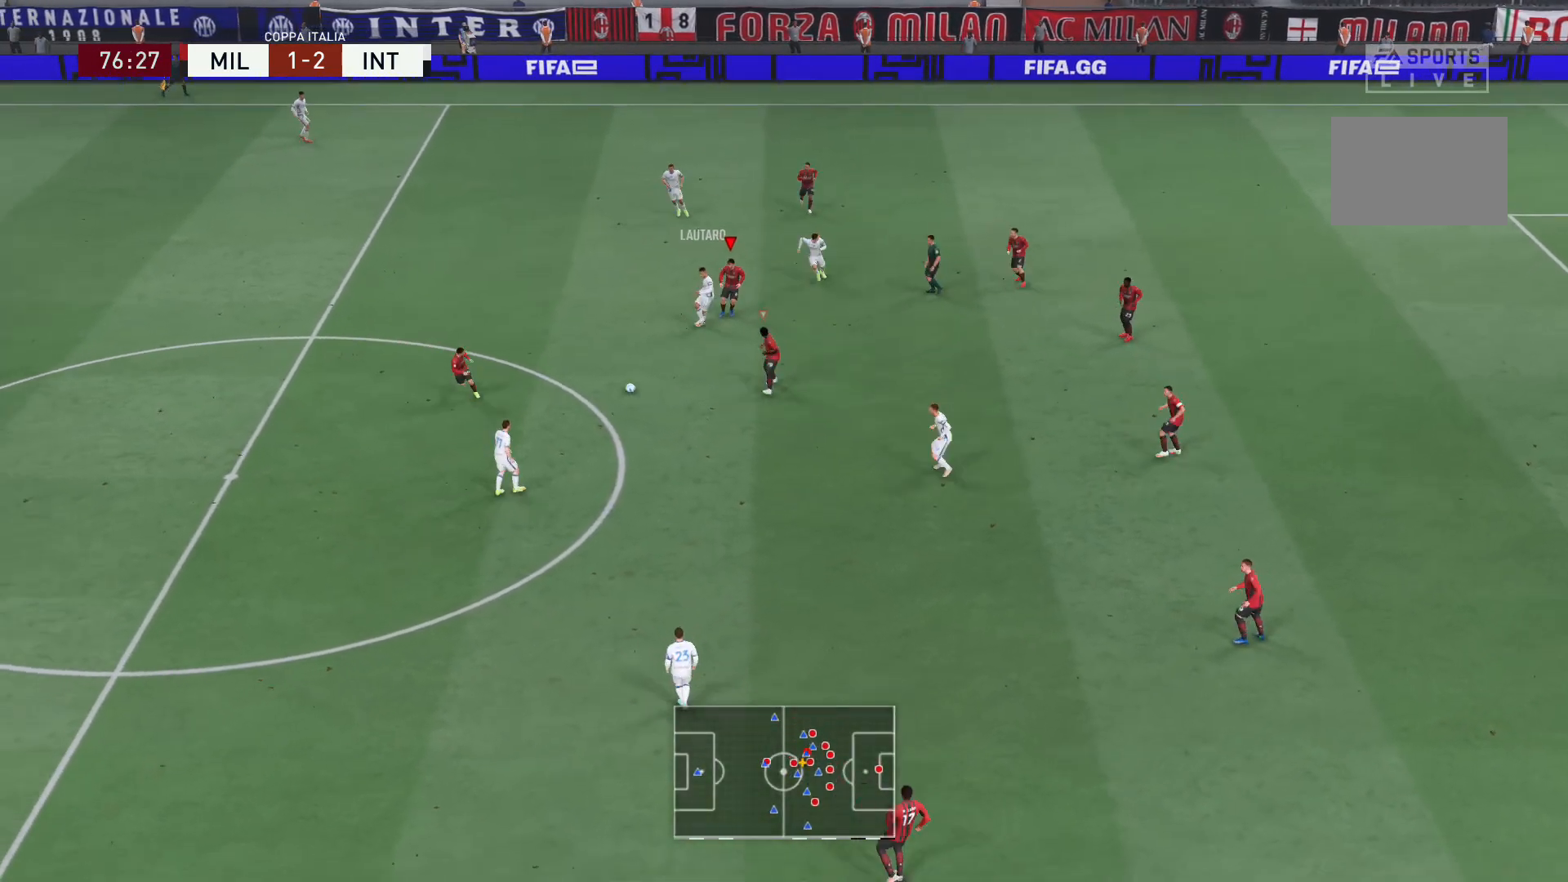
{"buttons": ["R2"], "left_stick": "down", "right_stick": "center", "events": [[100, "left_stick", "down"], [133, "right_stick", "down"], [200, "right_stick", "center"], [434, "L2", "up"]]}
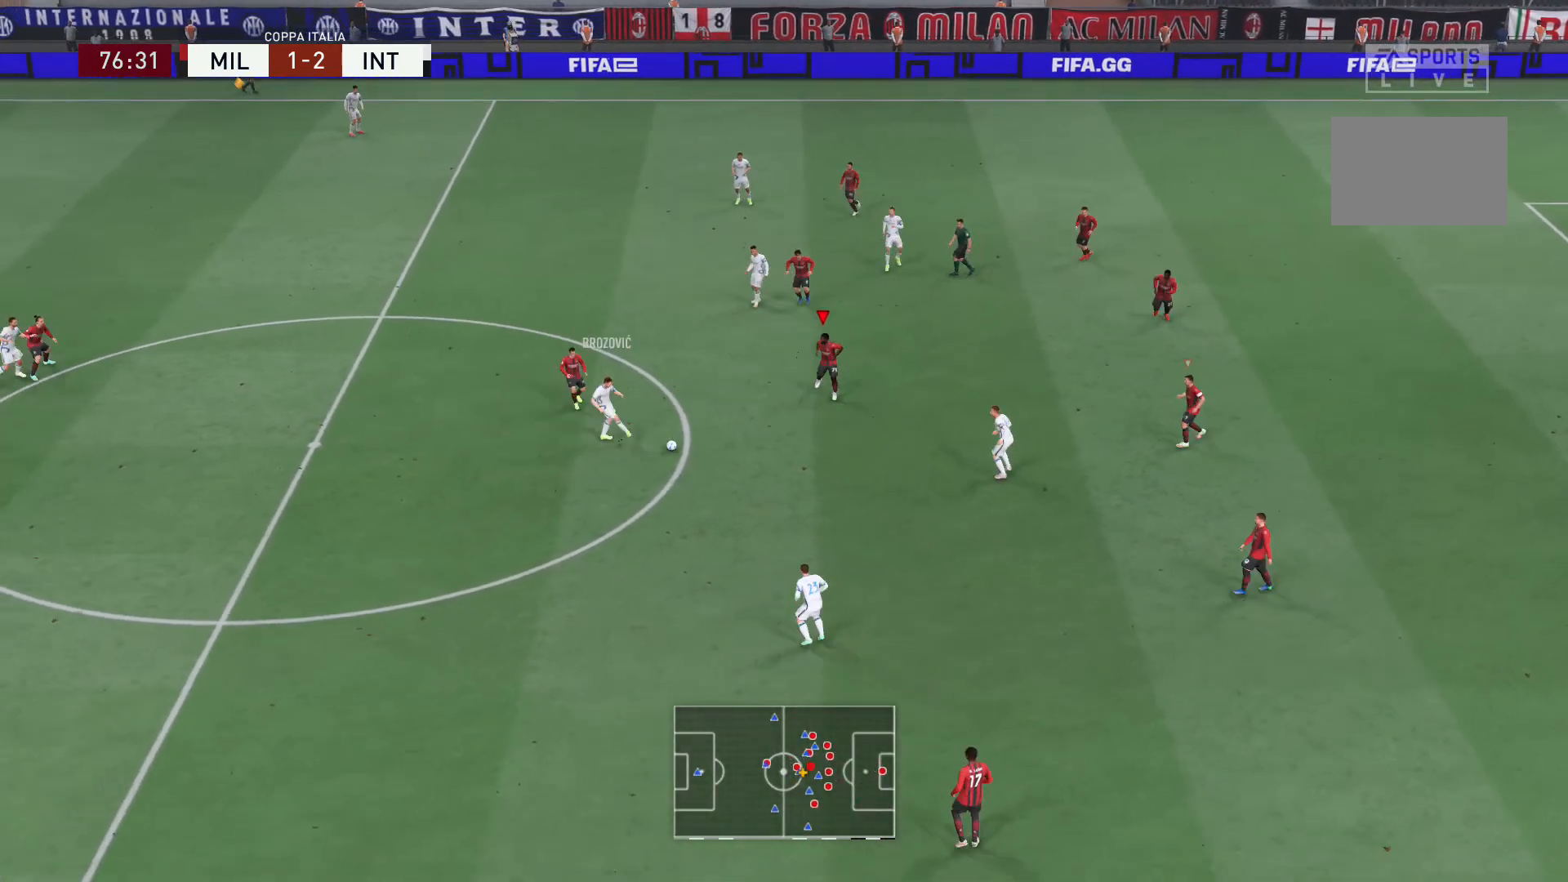
{"buttons": ["R2"], "left_stick": "down-right", "right_stick": "center", "events": [[100, "left_stick", "down-right"]]}
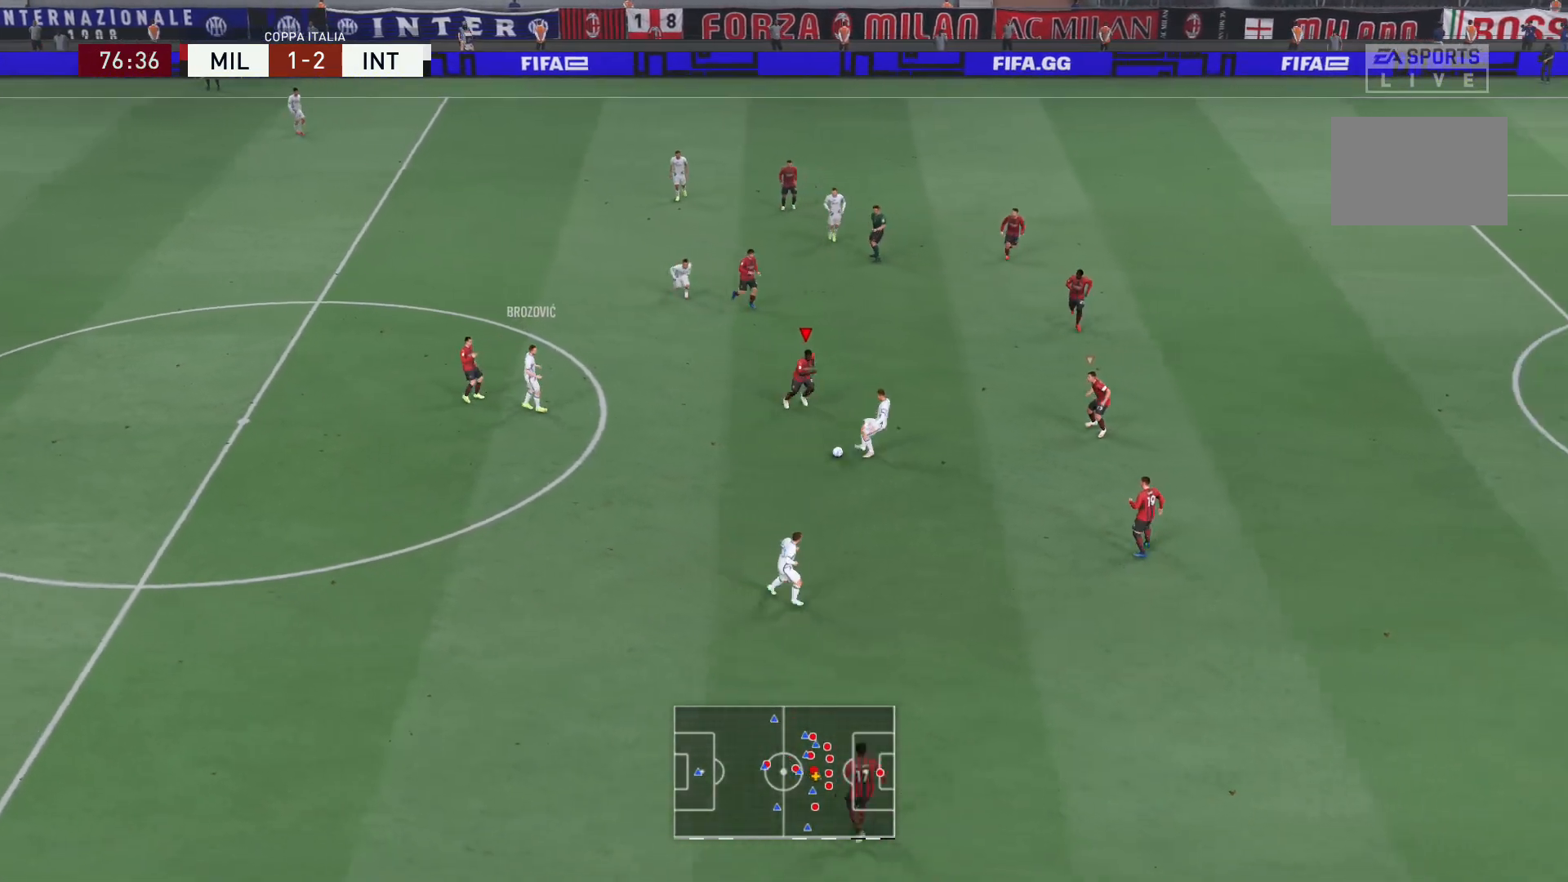
{"buttons": ["L2", "R2"], "left_stick": "down", "right_stick": "center", "events": [[300, "L2", "down"], [334, "left_stick", "down"]]}
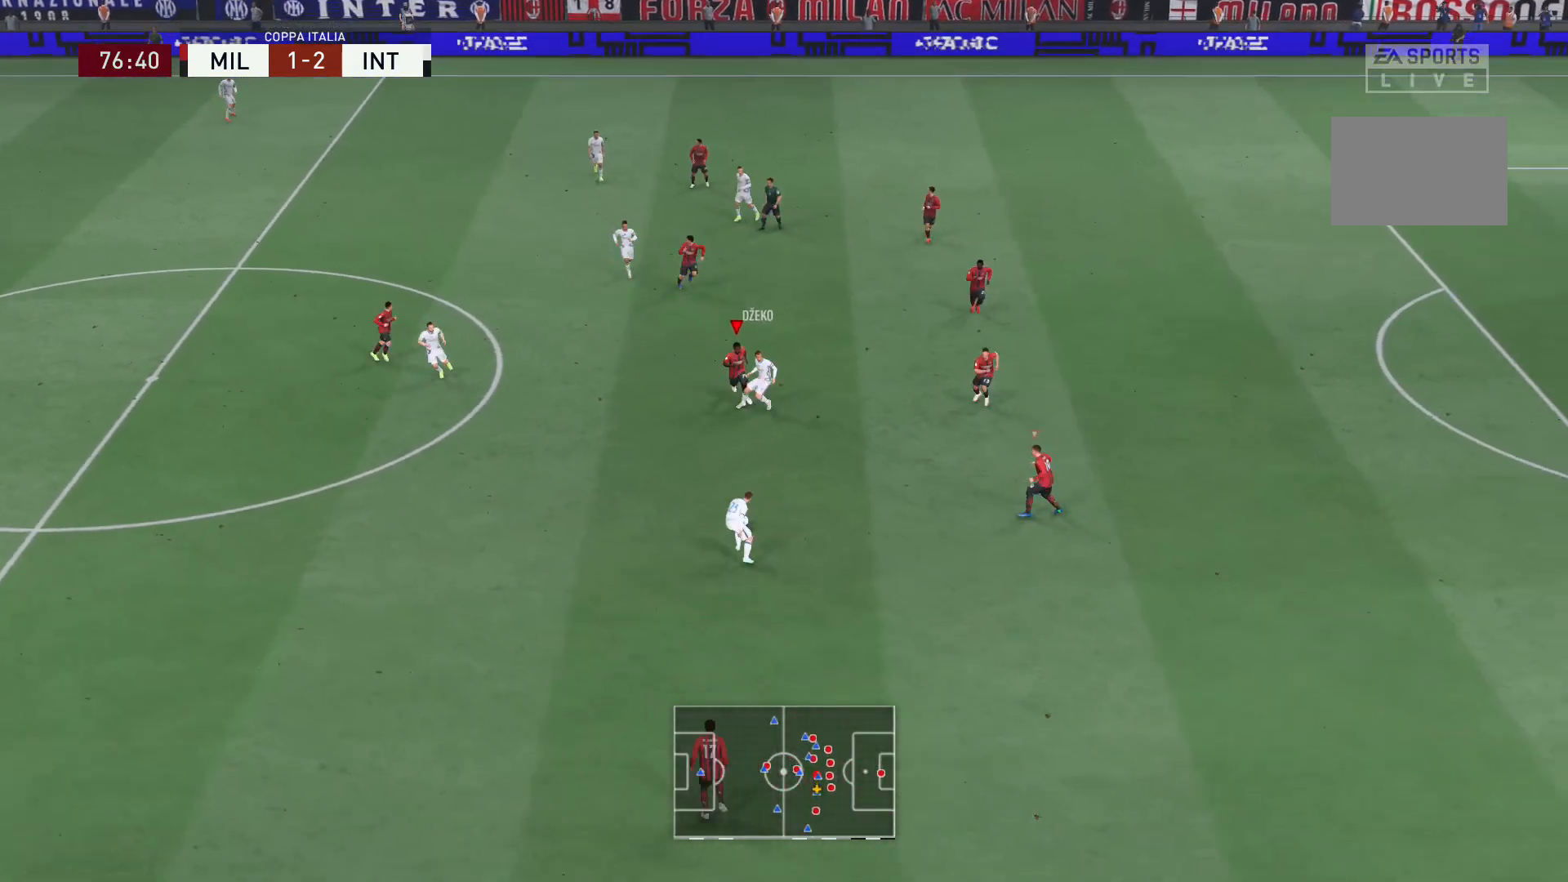
{"buttons": ["L2", "R2"], "left_stick": "down-right", "right_stick": "center", "events": [[167, "left_stick", "down-right"]]}
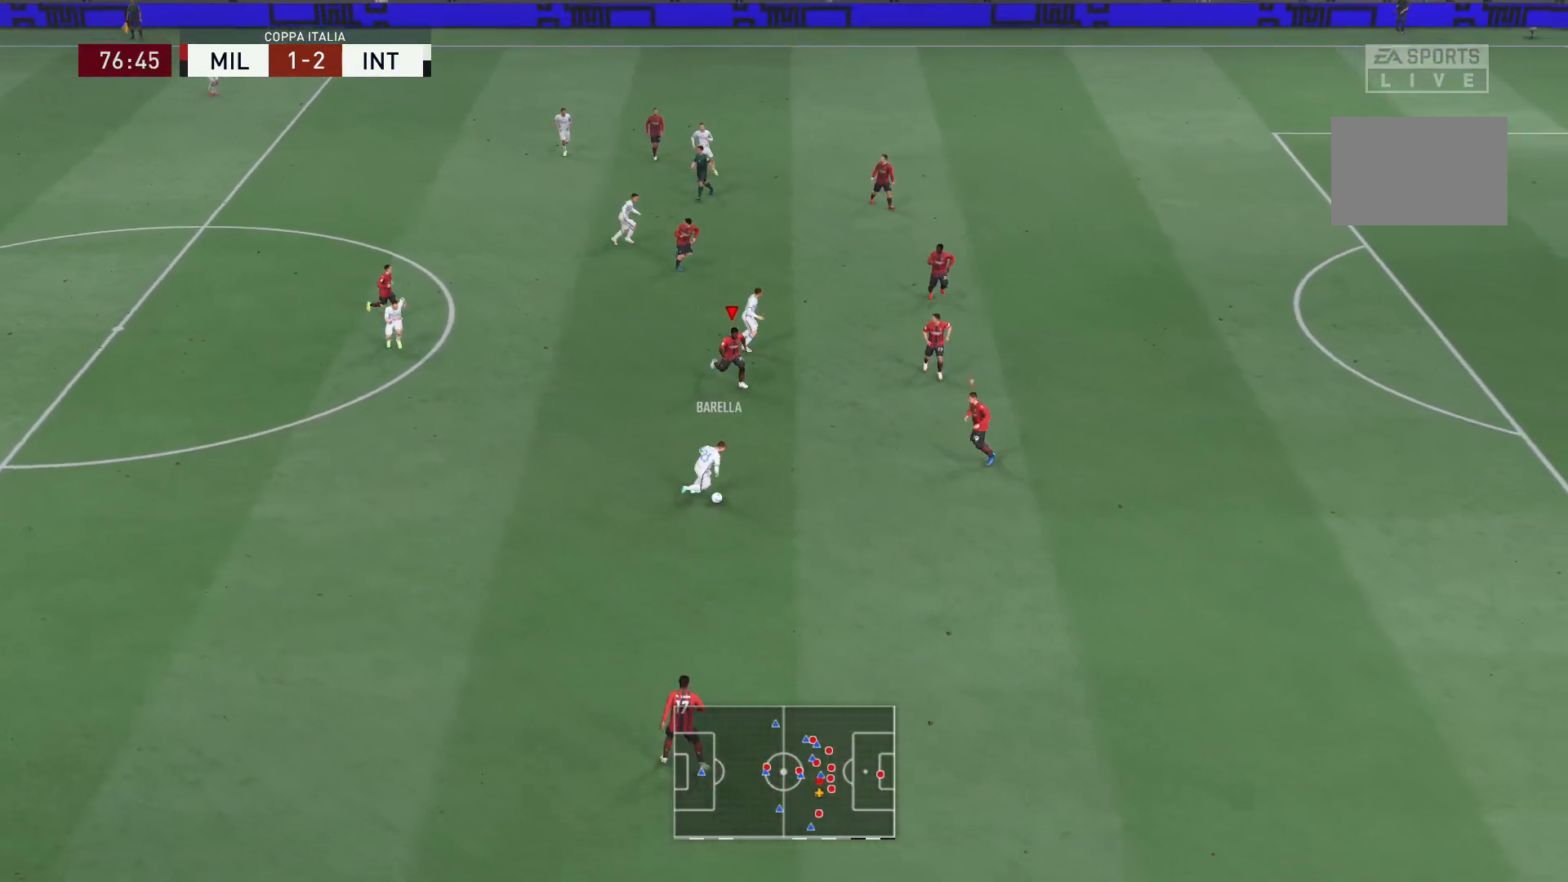
{"buttons": ["L2", "R2"], "left_stick": "down", "right_stick": "center", "events": [[367, "left_stick", "down"]]}
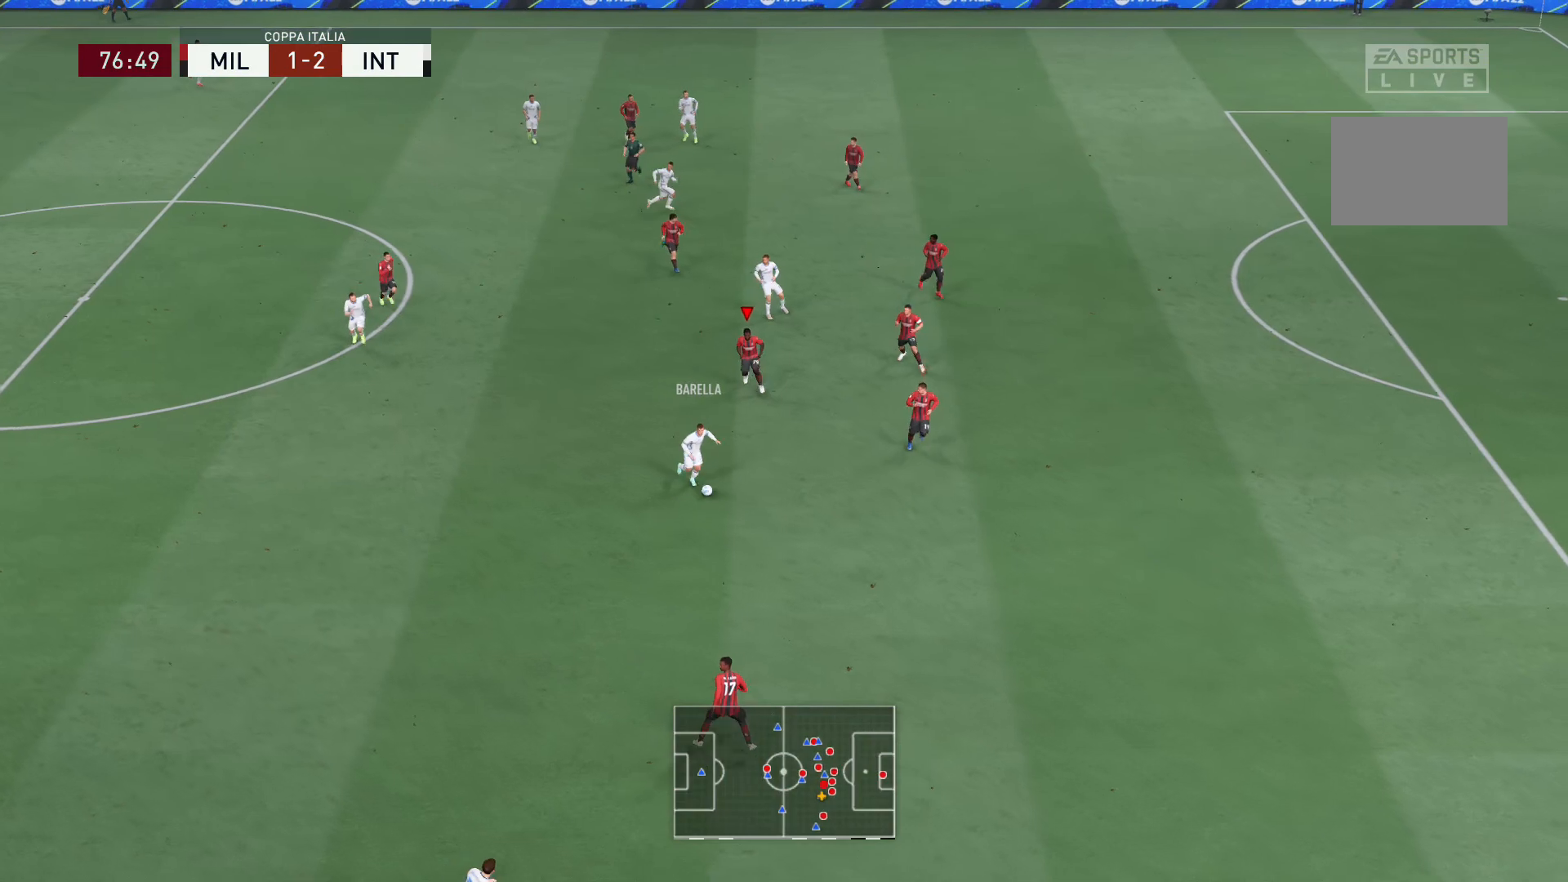
{"buttons": ["L2", "R2"], "left_stick": "down-right", "right_stick": "center", "events": [[234, "left_stick", "down-left"], [334, "left_stick", "down"], [434, "left_stick", "down-right"]]}
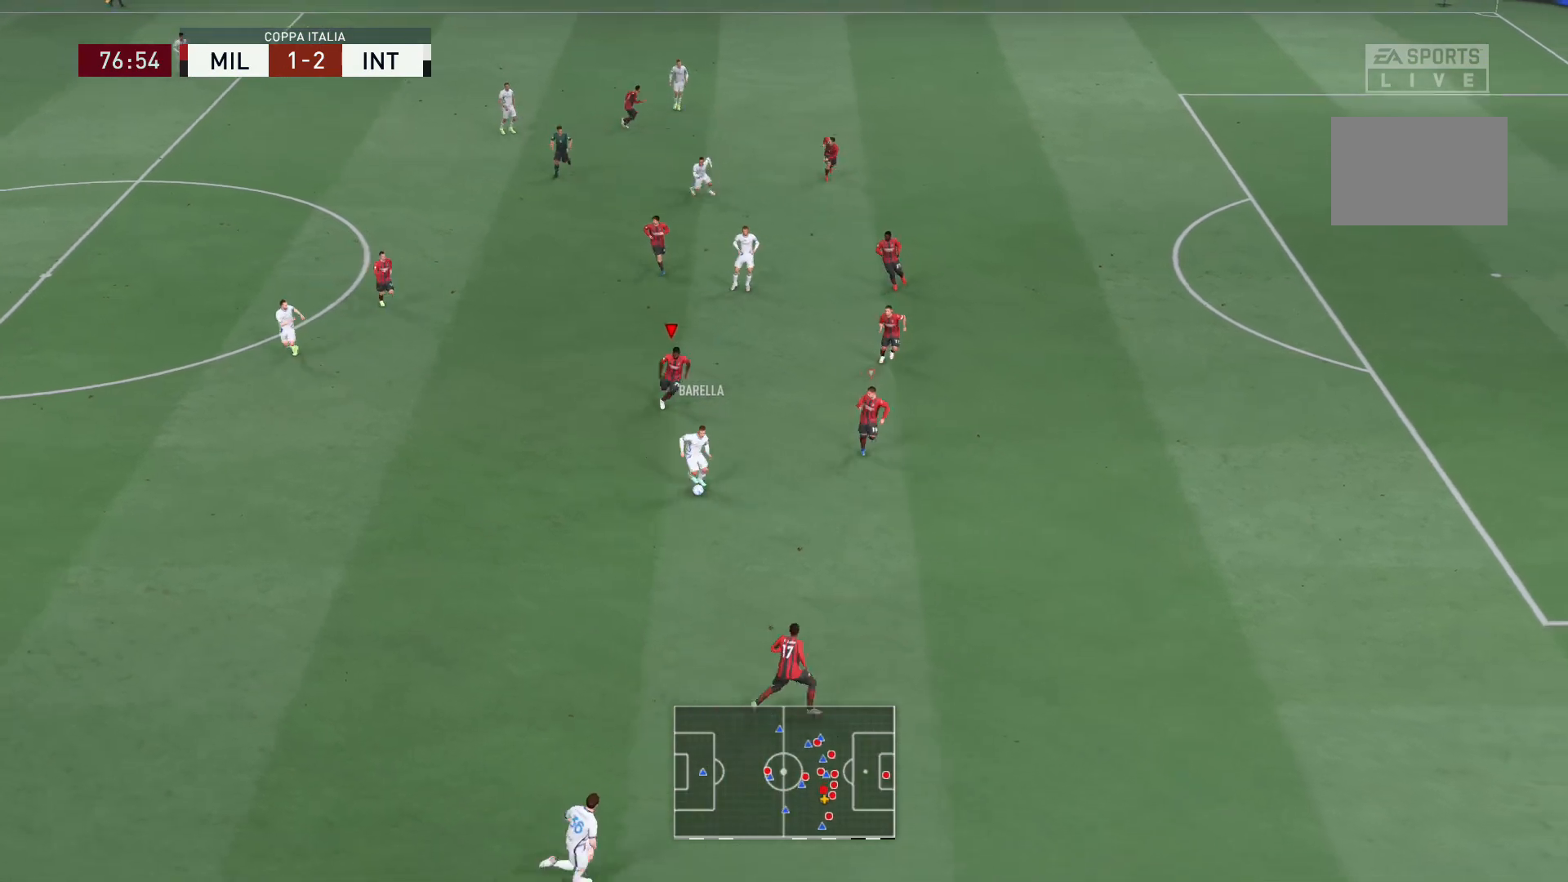
{"buttons": ["R2"], "left_stick": "down-right", "right_stick": "center", "events": [[233, "L2", "up"]]}
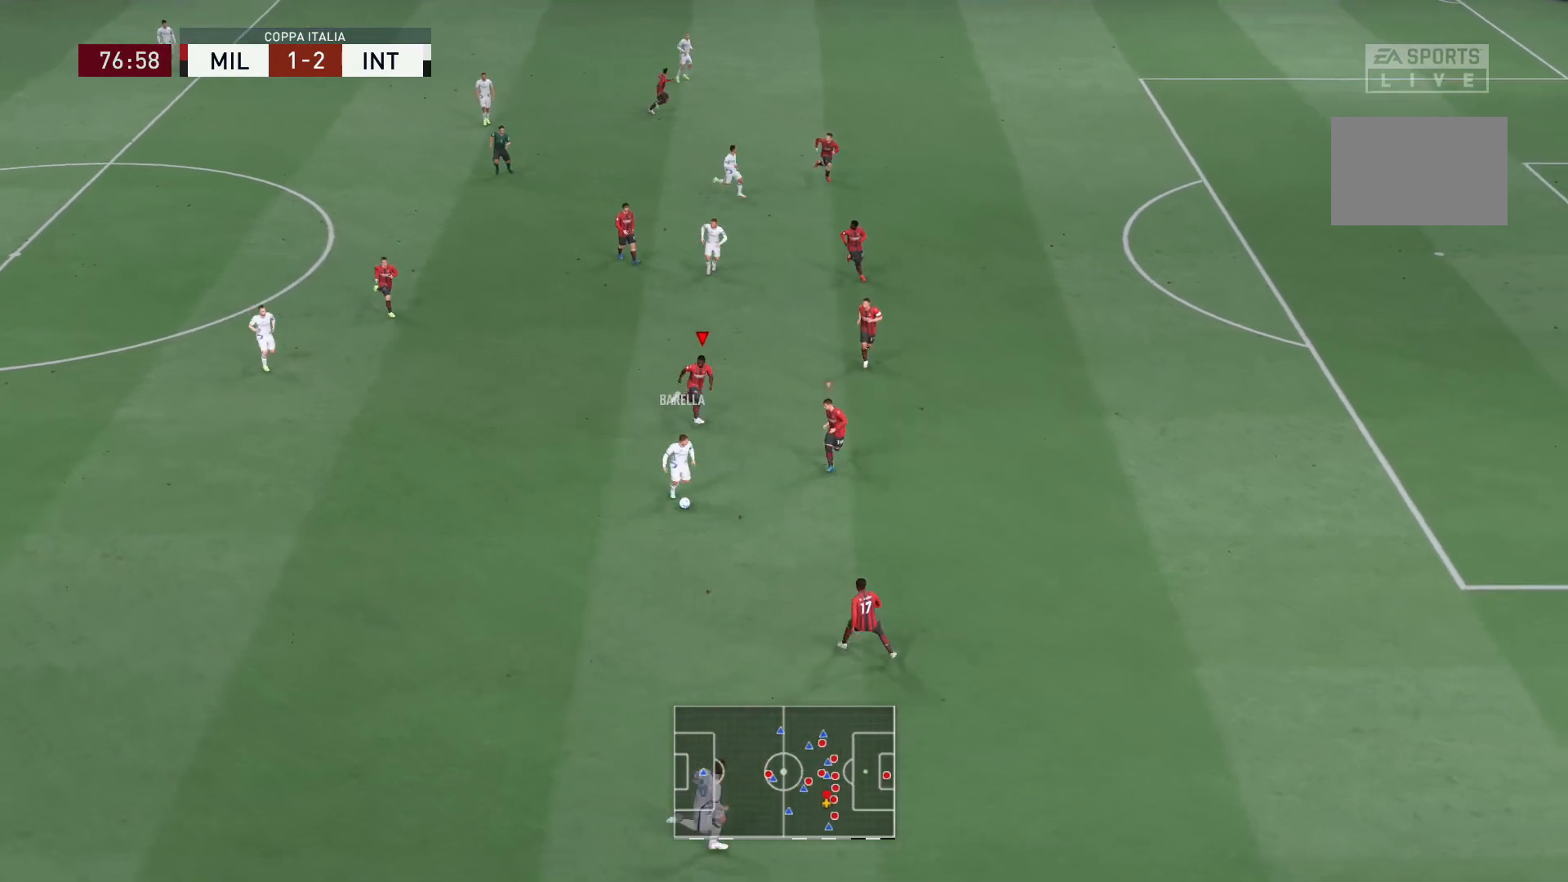
{"buttons": ["L2", "R2"], "left_stick": "down-left", "right_stick": "center", "events": [[67, "L2", "down"], [67, "left_stick", "down"], [367, "left_stick", "down-left"]]}
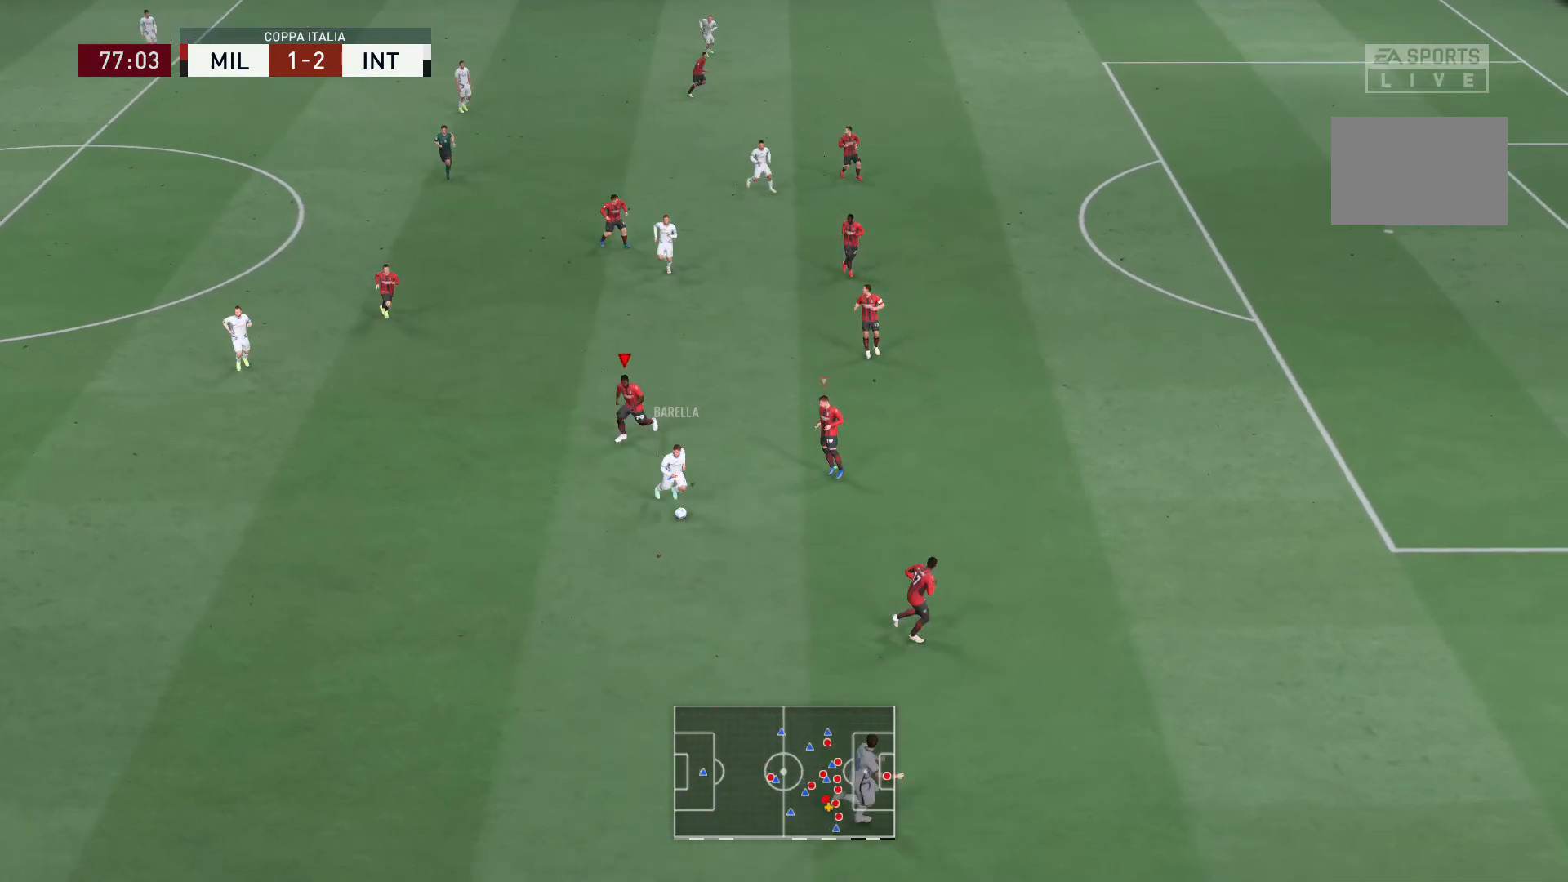
{"buttons": ["L2", "R2"], "left_stick": "down-right", "right_stick": "center", "events": [[133, "left_stick", "down"], [300, "left_stick", "down-right"]]}
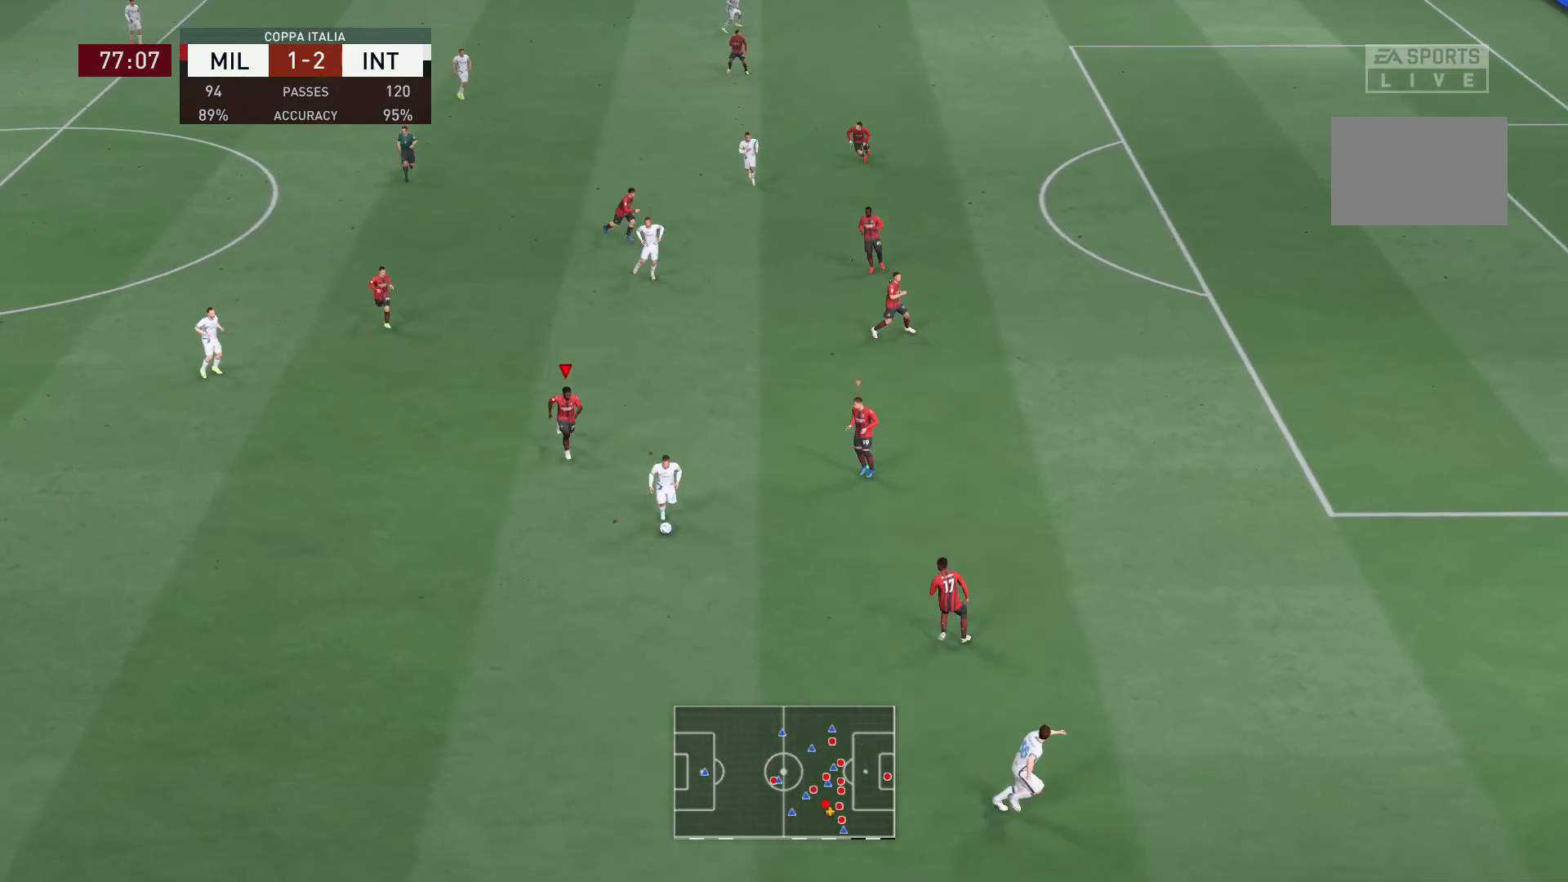
{"buttons": ["R2"], "left_stick": "down-right", "right_stick": "center", "events": [[100, "L2", "up"]]}
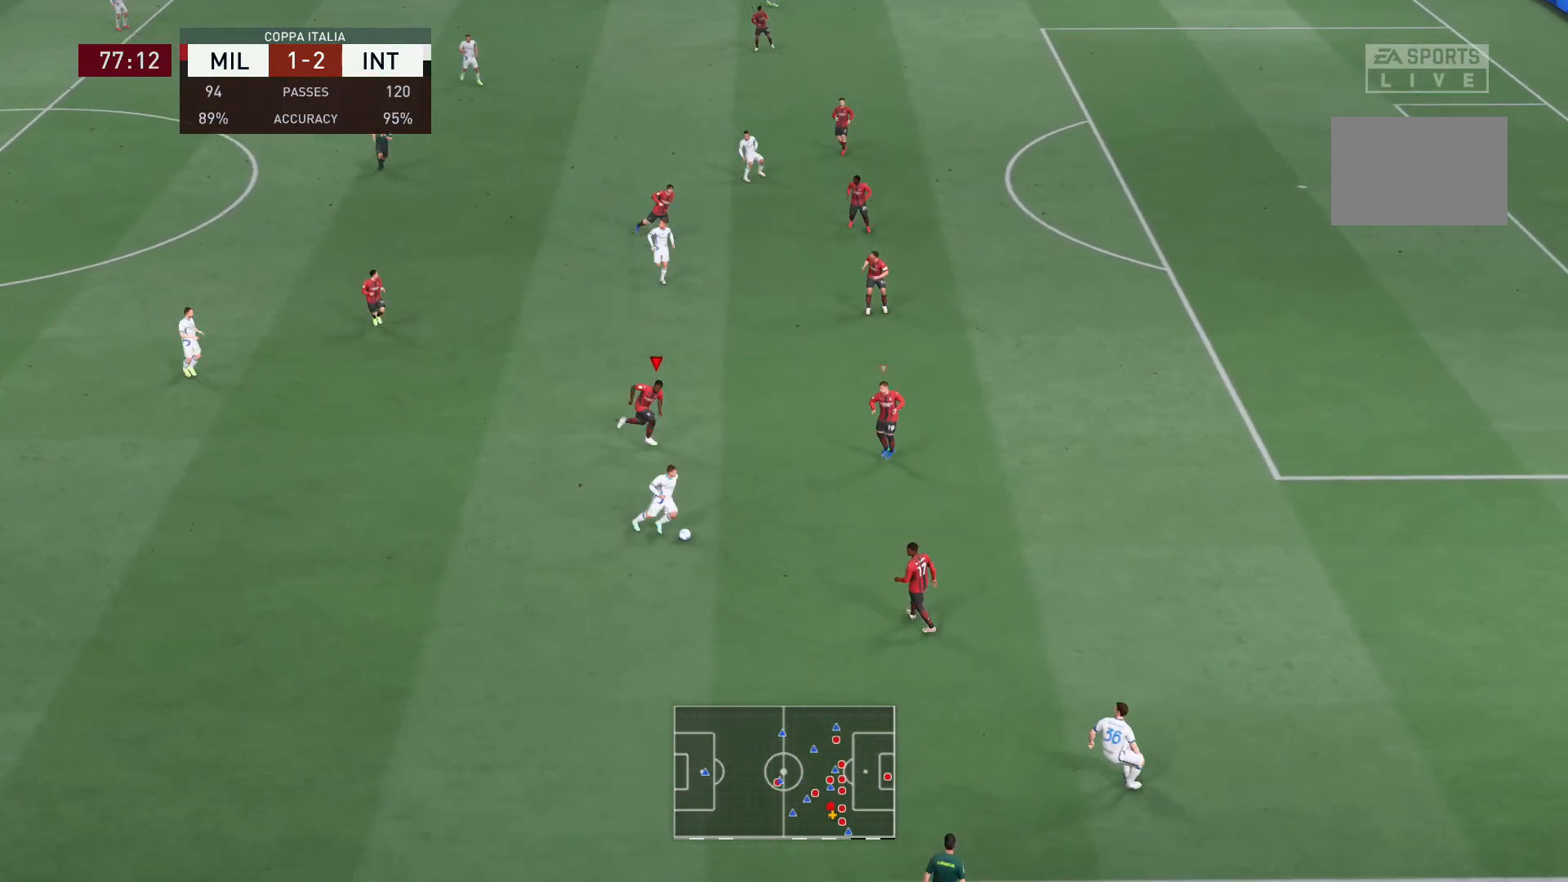
{"buttons": ["L2", "R2"], "left_stick": "down", "right_stick": "center", "events": [[334, "L2", "down"], [334, "left_stick", "down"]]}
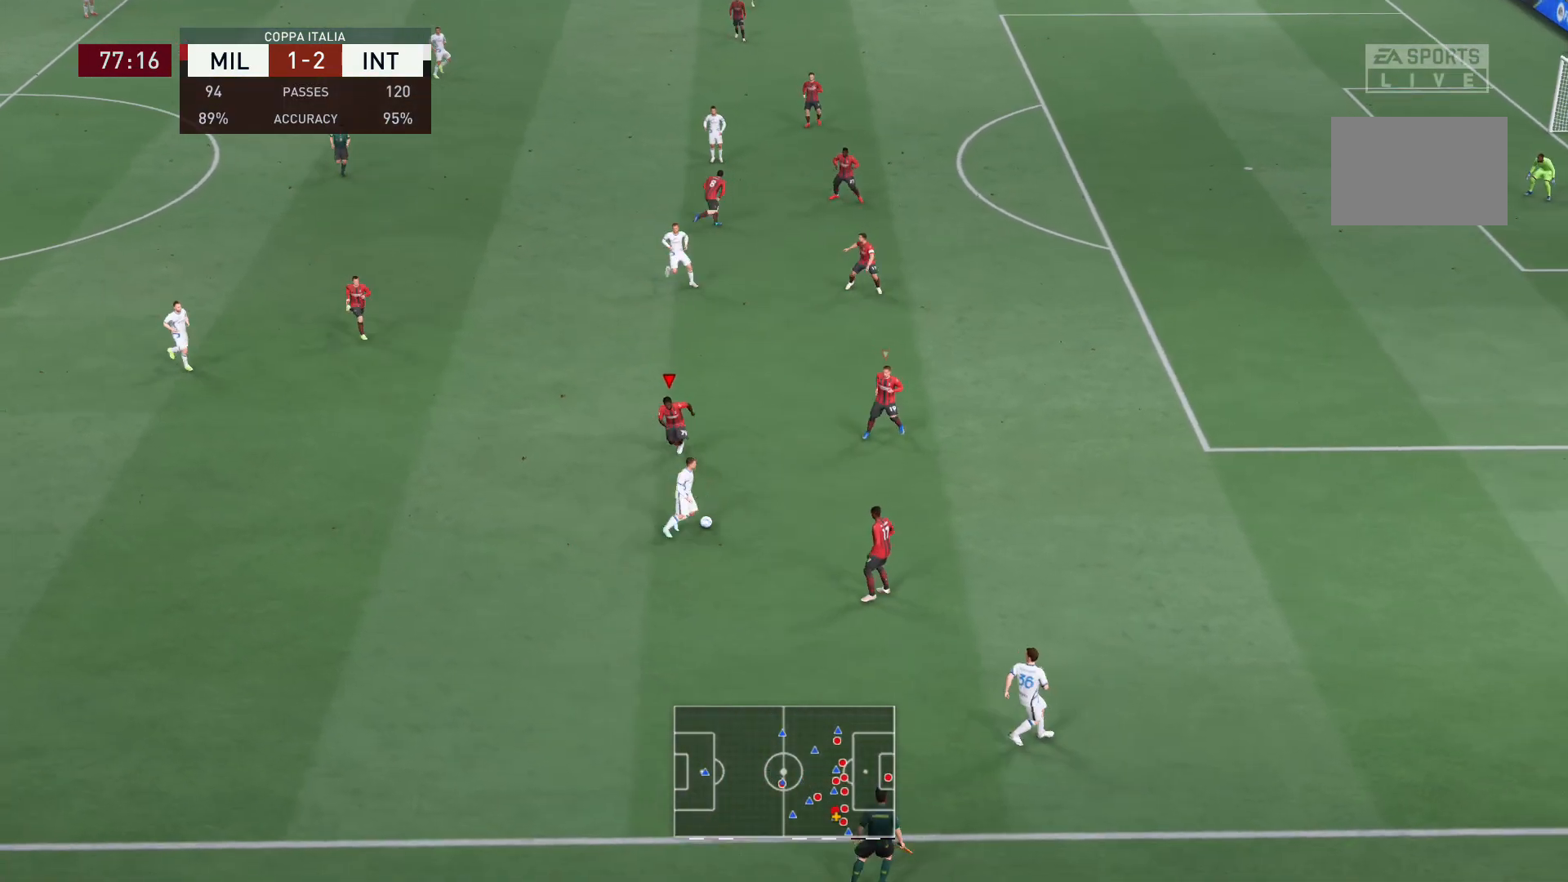
{"buttons": ["L2", "R2"], "left_stick": "down-right", "right_stick": "center", "events": [[301, "X", "down"], [367, "left_stick", "down-right"], [434, "X", "up"]]}
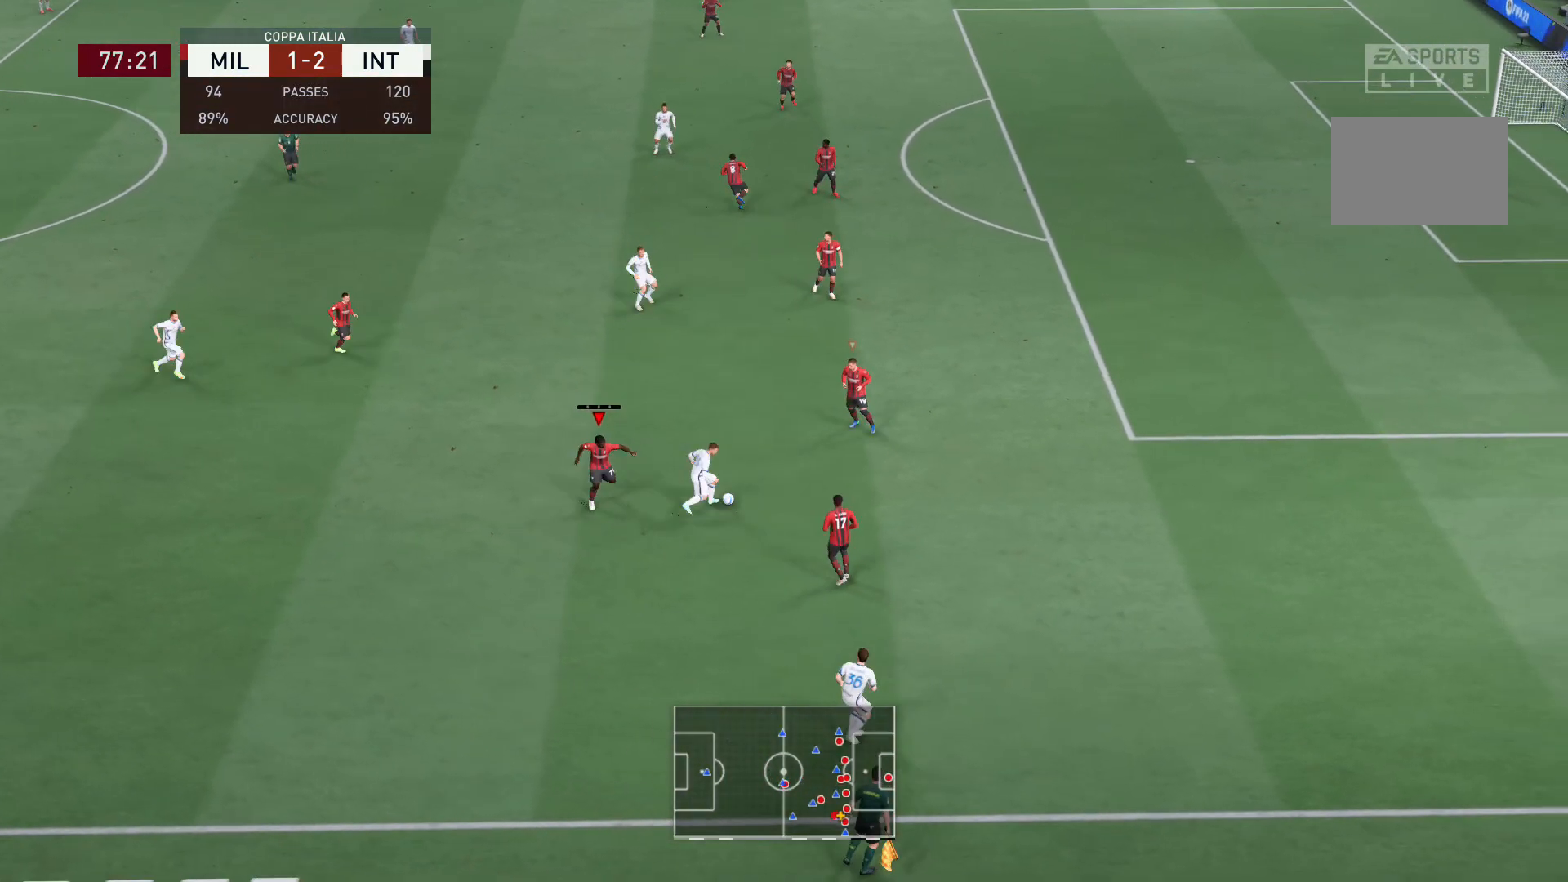
{"buttons": ["R2"], "left_stick": "up", "right_stick": "center", "events": [[100, "left_stick", "right"], [233, "L2", "up"], [300, "L1", "down"], [334, "left_stick", "up-right"], [400, "L1", "up"], [467, "left_stick", "up"]]}
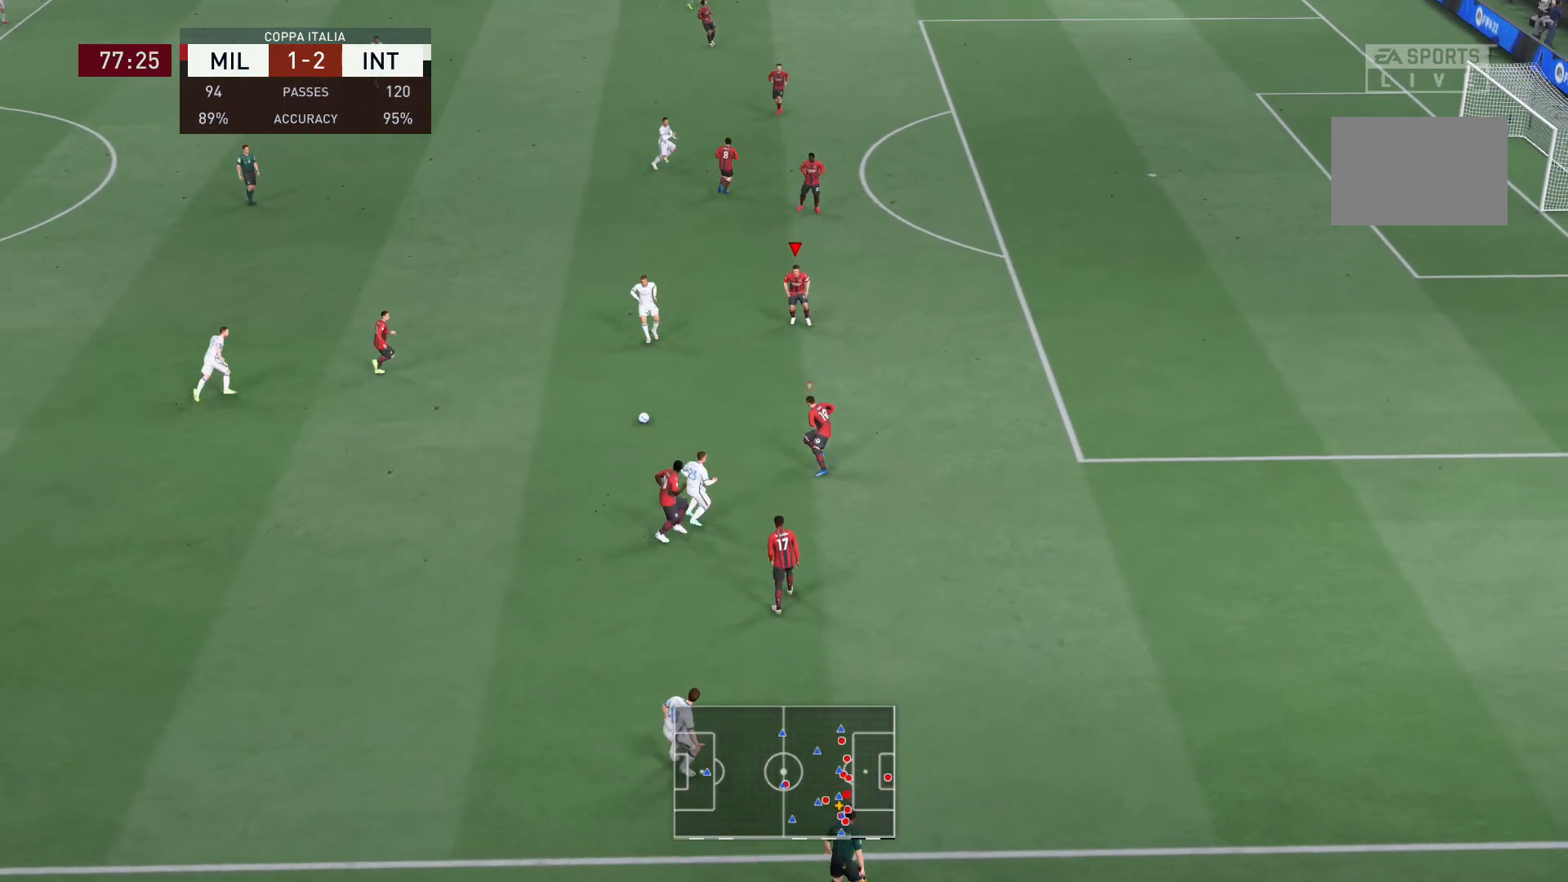
{"buttons": ["L2", "R2"], "left_stick": "up-left", "right_stick": "center", "events": [[34, "L2", "down"], [134, "right_stick", "up"], [201, "left_stick", "up-left"], [234, "right_stick", "center"]]}
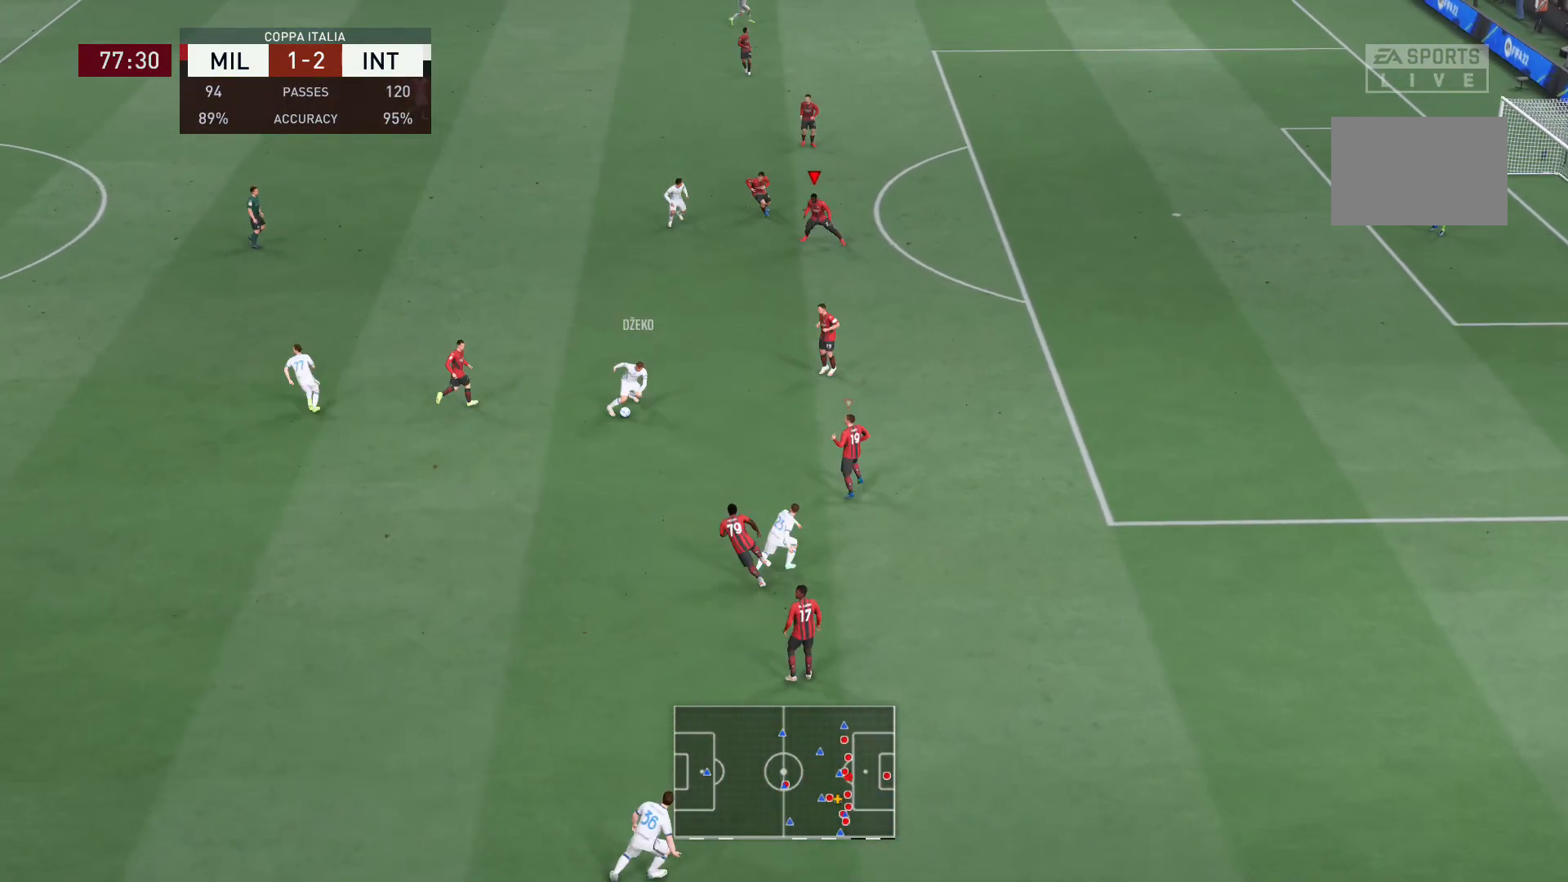
{"buttons": ["L2", "R2"], "left_stick": "left", "right_stick": "center", "events": [[133, "right_stick", "down"], [233, "right_stick", "center"], [267, "left_stick", "left"]]}
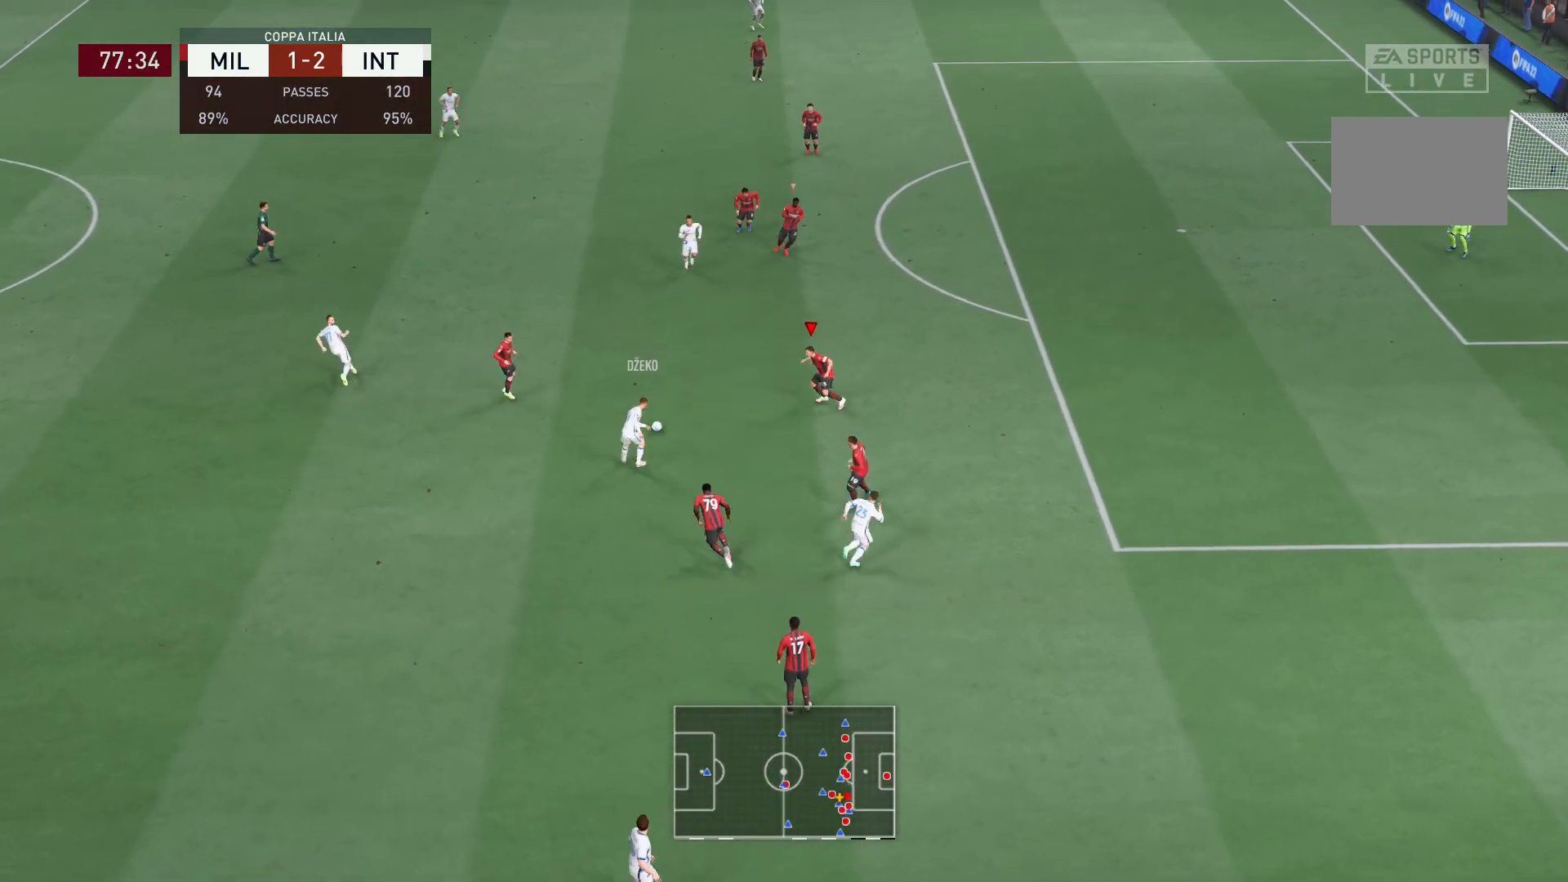
{"buttons": ["L2", "R2"], "left_stick": "up", "right_stick": "center", "events": [[301, "left_stick", "up-left"], [434, "left_stick", "up"]]}
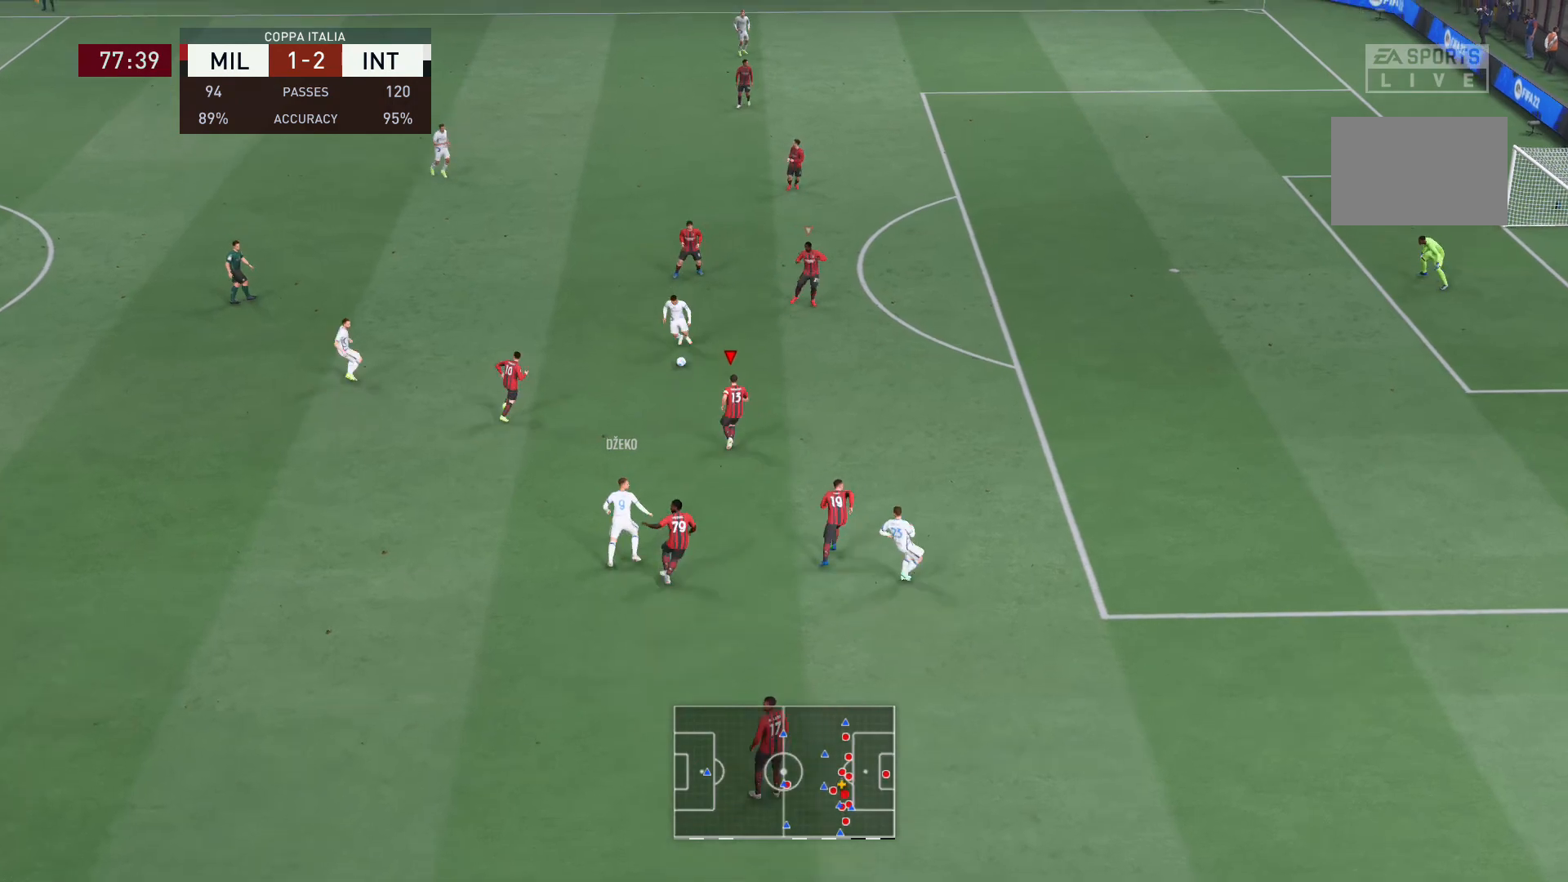
{"buttons": ["L2", "R2"], "left_stick": "up", "right_stick": "center", "events": []}
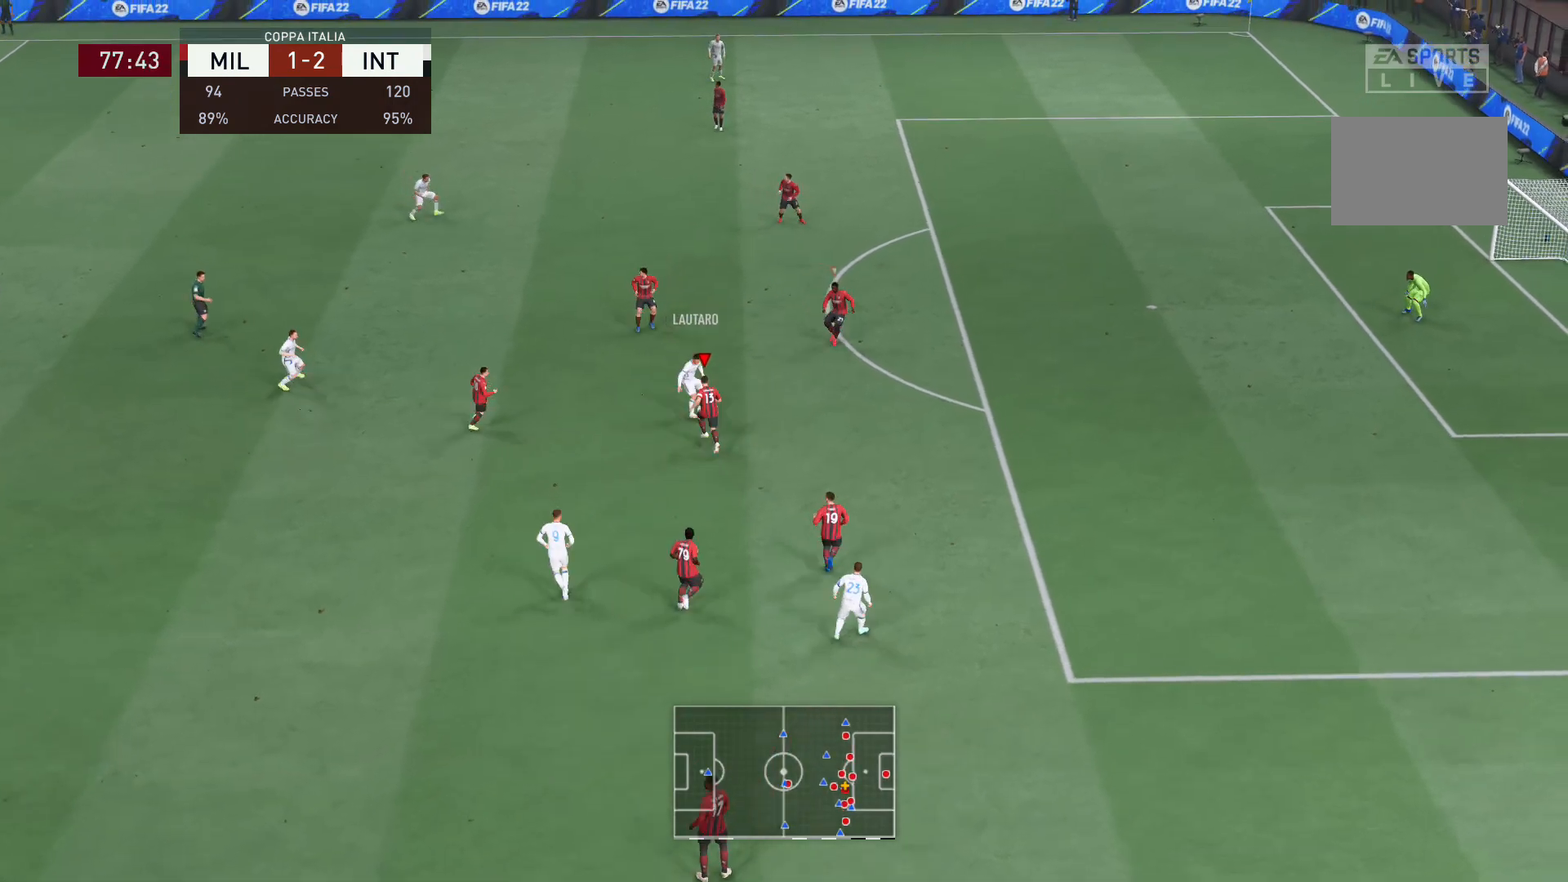
{"buttons": ["L2", "R2"], "left_stick": "up-right", "right_stick": "center", "events": [[67, "left_stick", "up-left"], [100, "X", "down"], [234, "X", "up"], [267, "left_stick", "up"], [434, "left_stick", "up-right"]]}
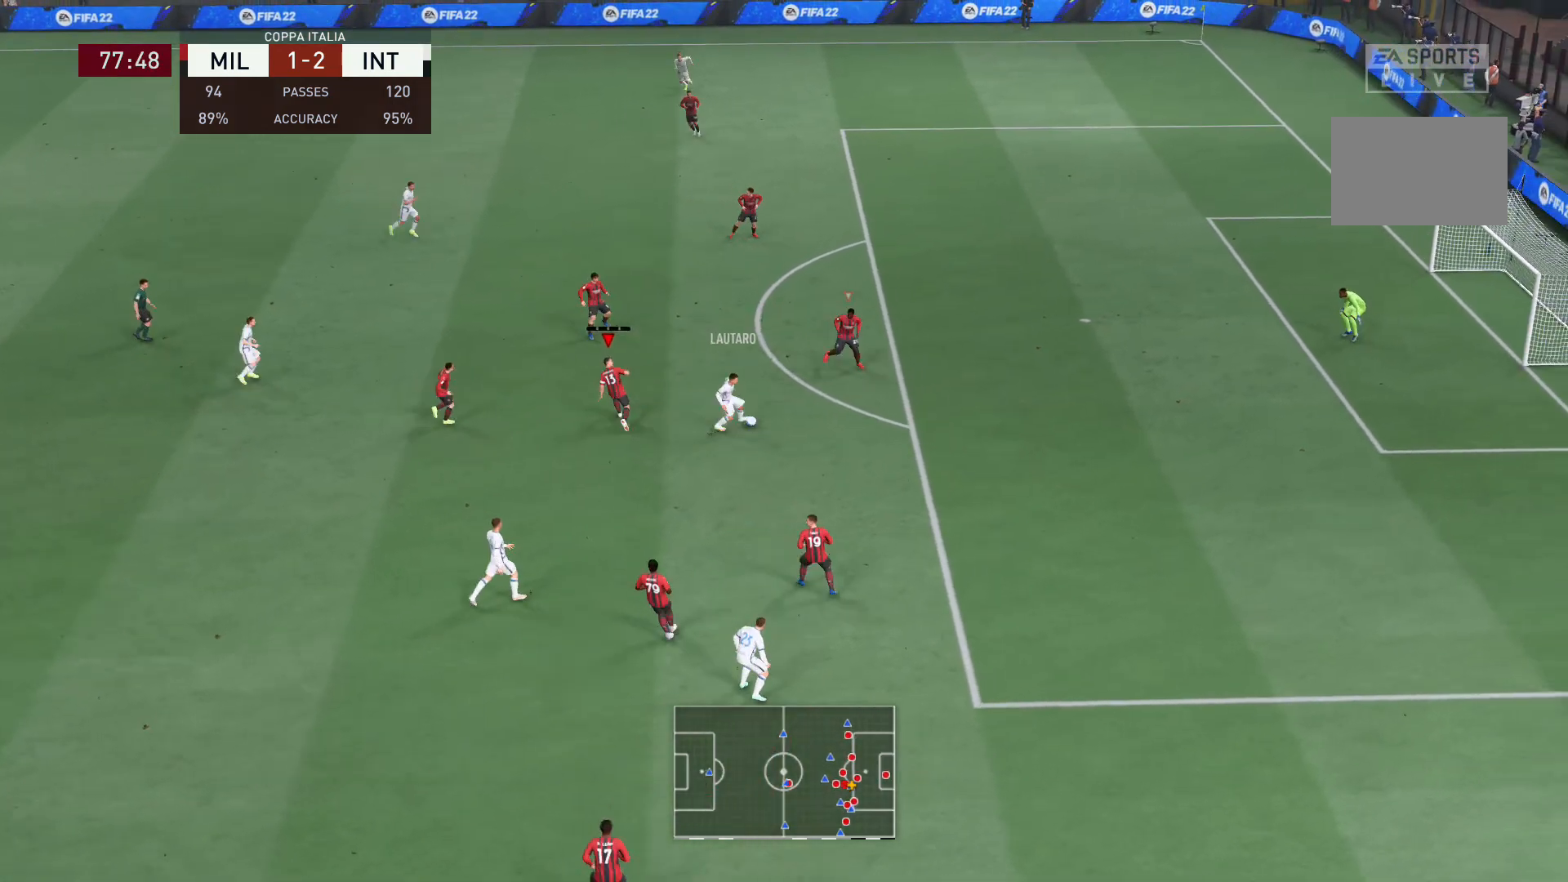
{"buttons": ["R2"], "left_stick": "down-right", "right_stick": "center", "events": [[200, "left_stick", "down-right"], [233, "L2", "up"], [267, "L1", "down"], [267, "left_stick", "down"], [334, "L1", "up"], [500, "left_stick", "down-right"]]}
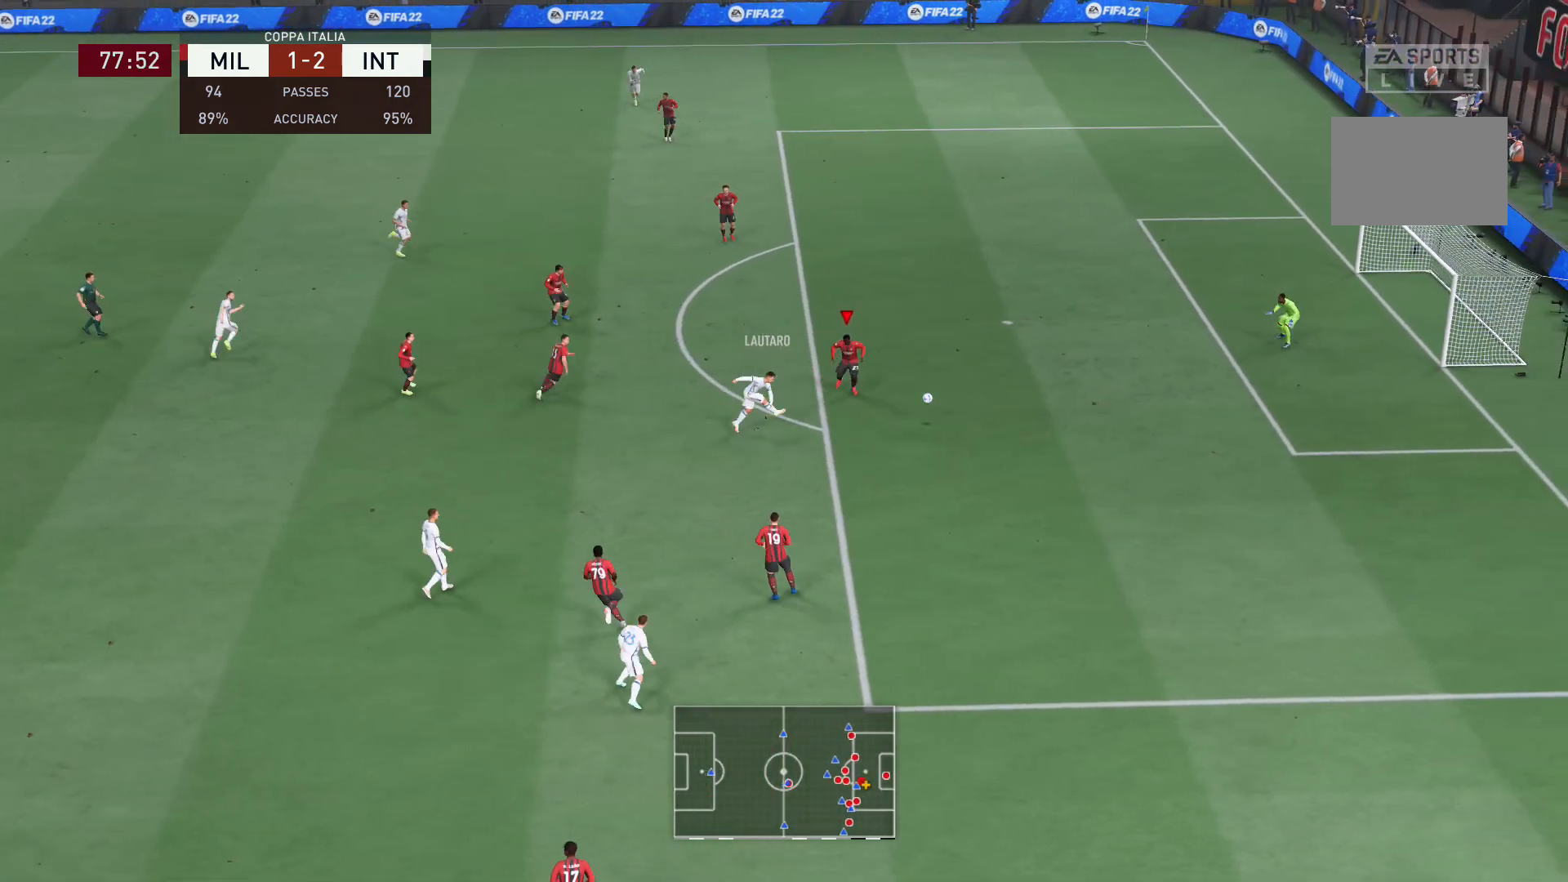
{"buttons": ["L2", "R2"], "left_stick": "down-right", "right_stick": "center", "events": [[100, "L2", "down"]]}
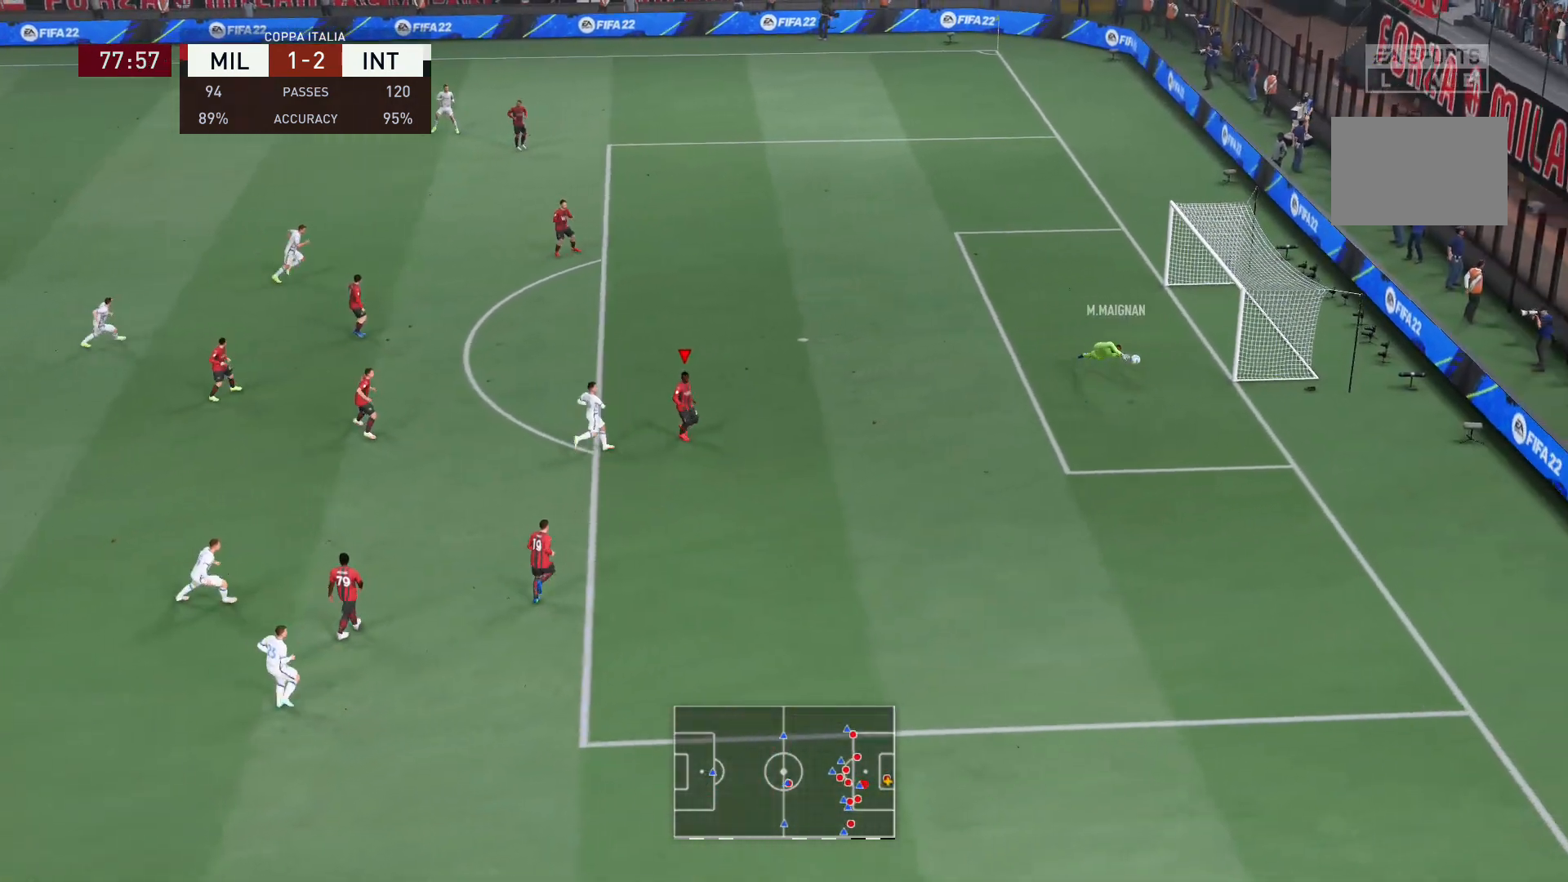
{"buttons": ["L2", "R2"], "left_stick": "down-right", "right_stick": "center", "events": []}
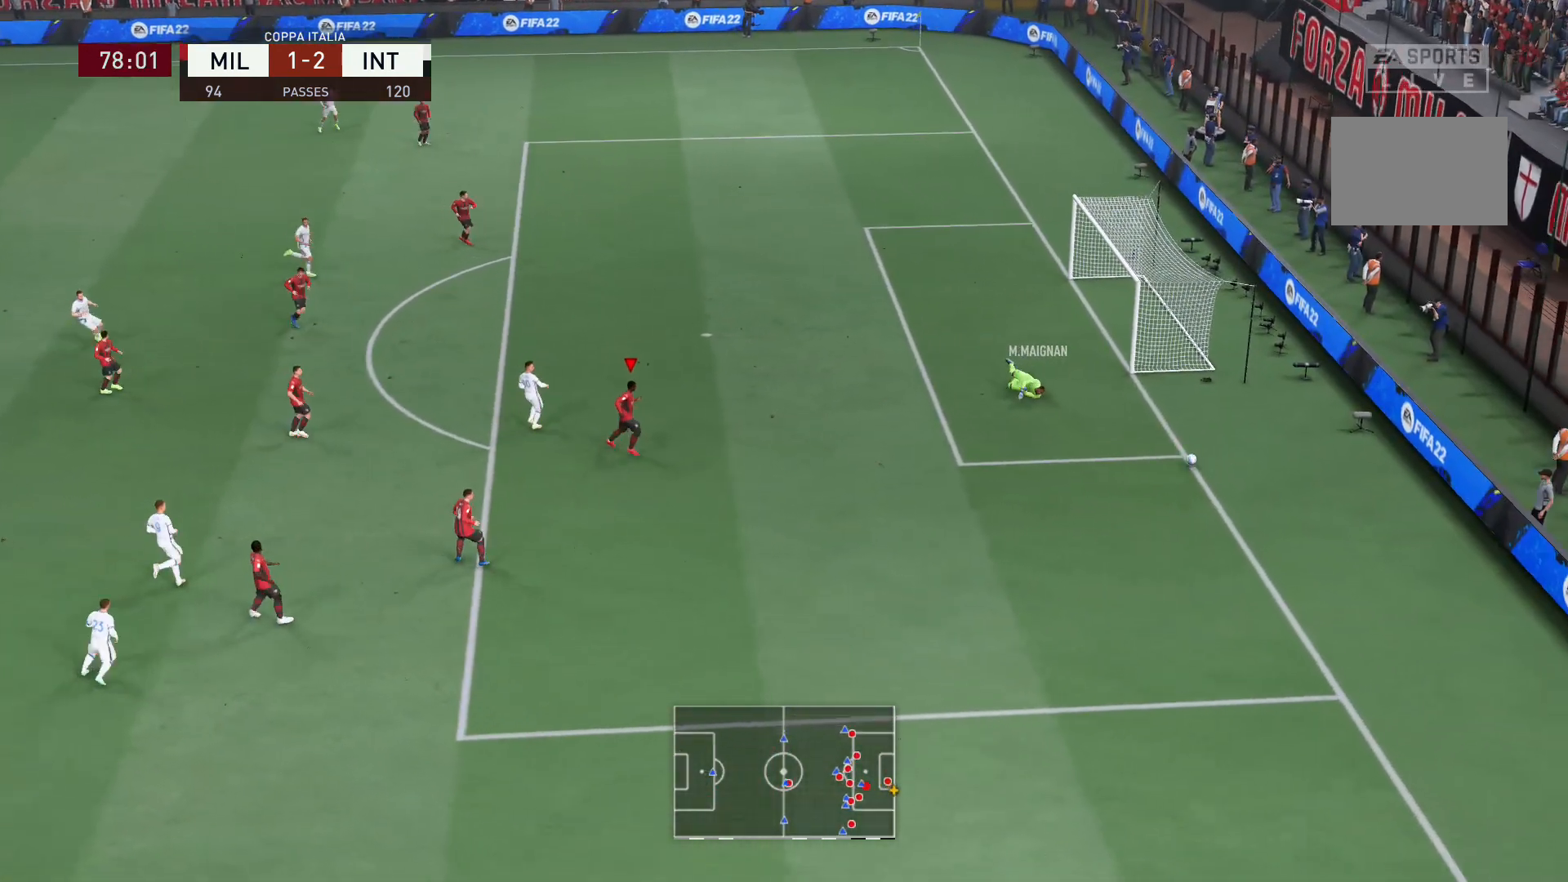
{"buttons": [], "left_stick": "center", "right_stick": "center", "events": [[100, "L2", "up"], [100, "left_stick", "center"], [167, "R2", "up"]]}
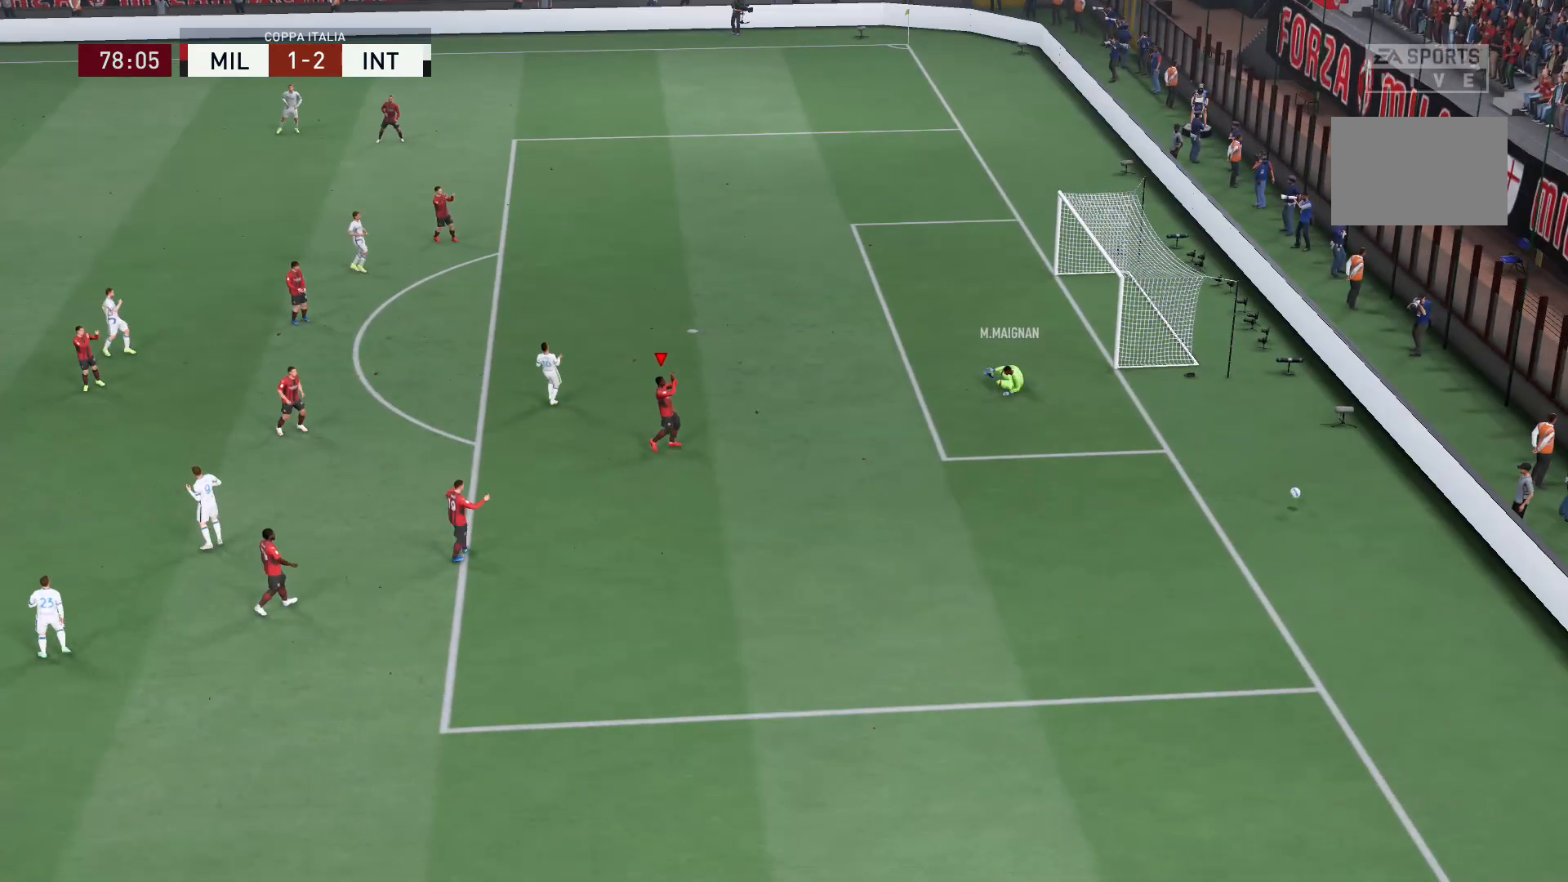
{"buttons": [], "left_stick": "center", "right_stick": "center", "events": []}
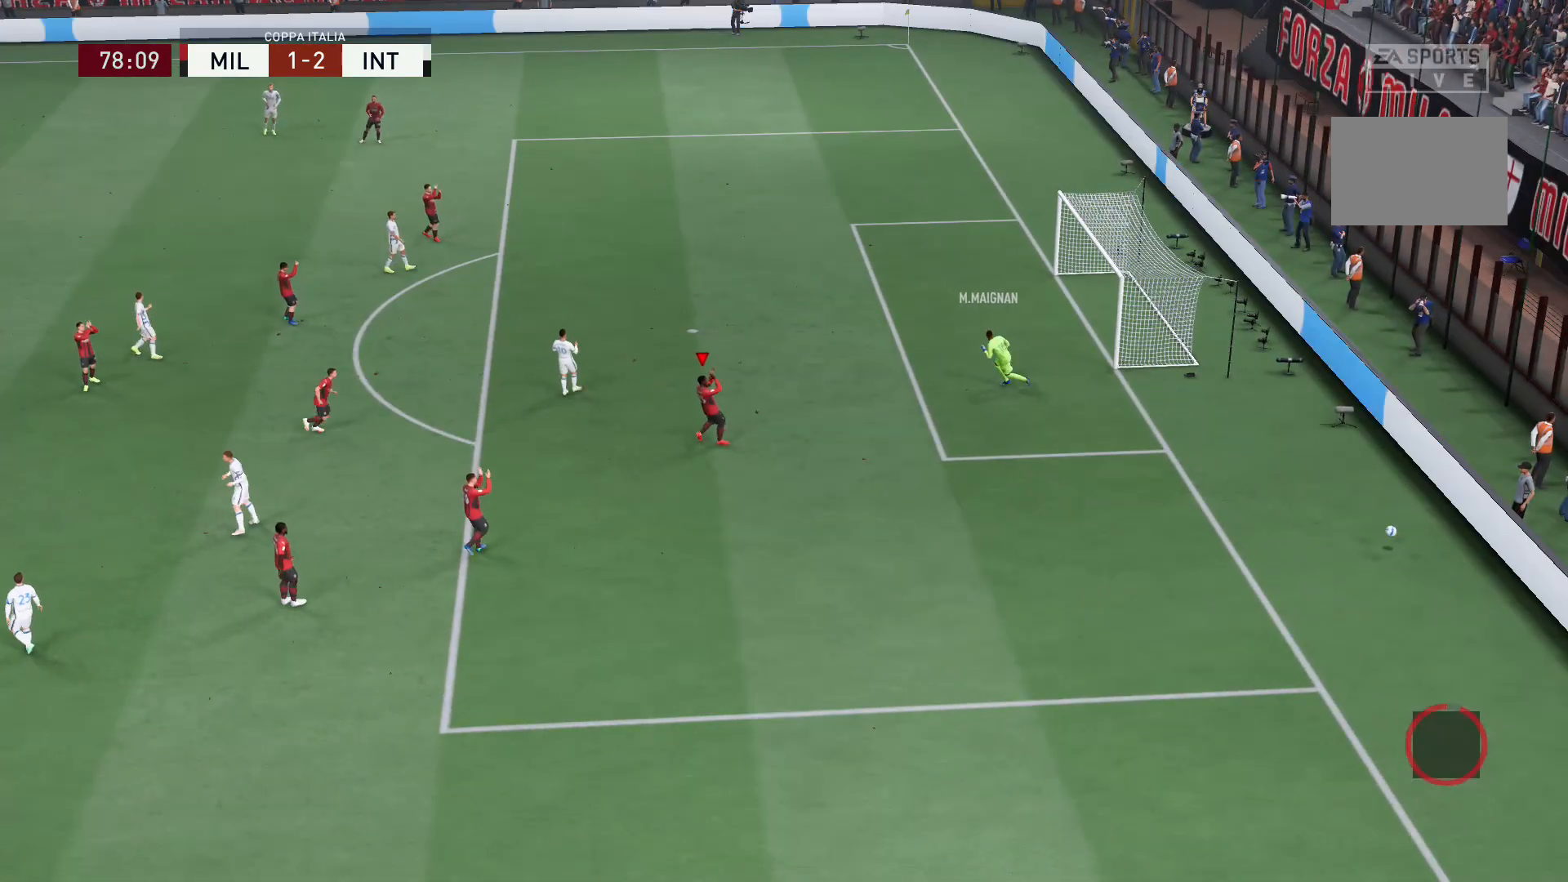
{"buttons": [], "left_stick": "center", "right_stick": "center", "events": []}